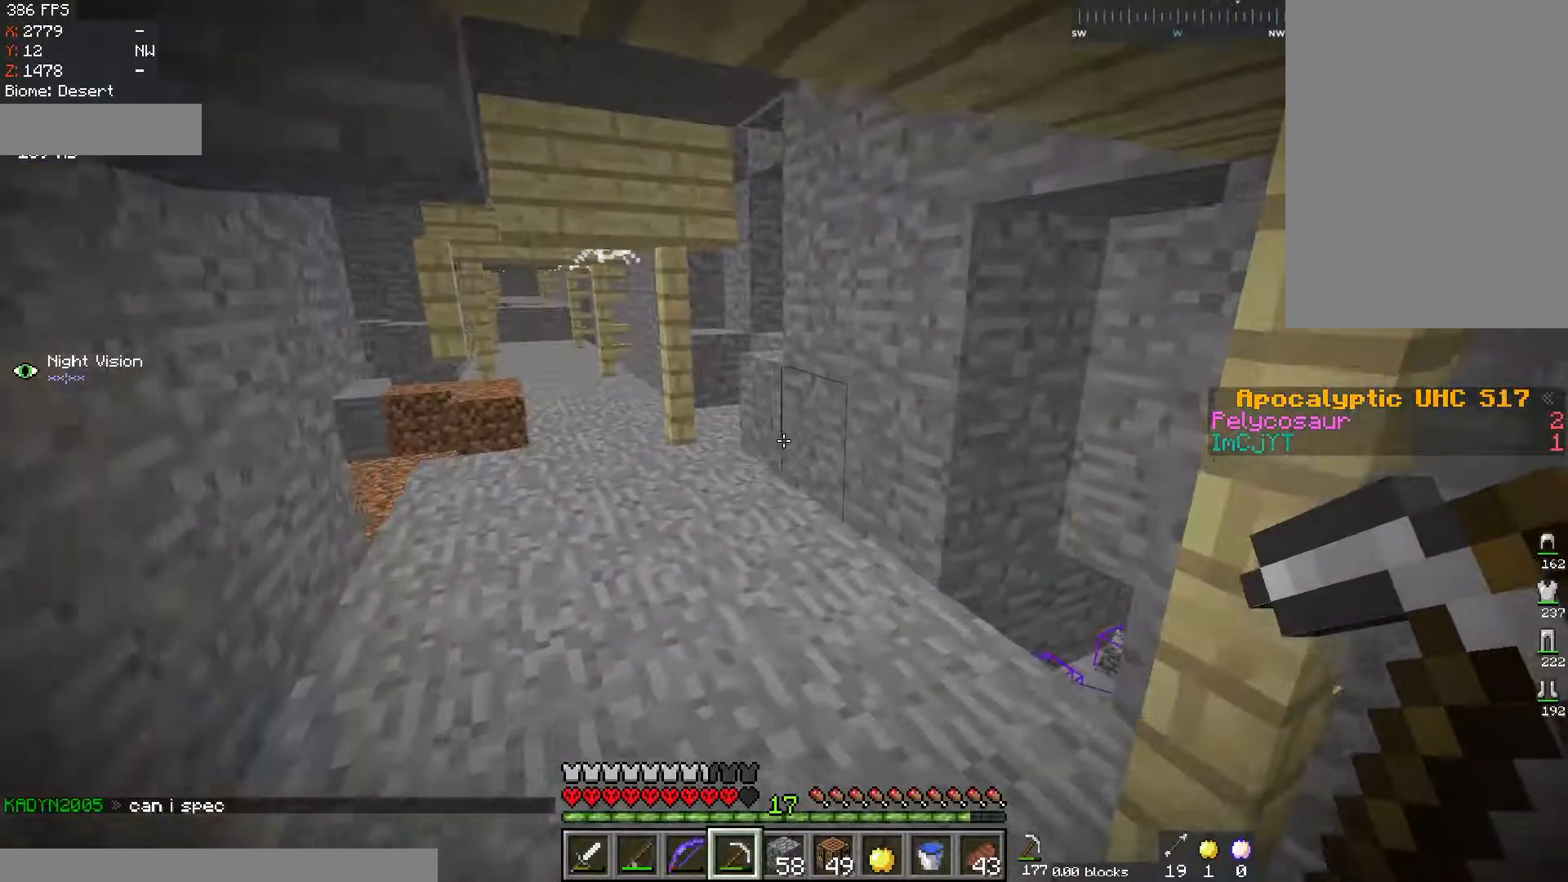
Gameplay with keyboard and mouse; each line is a JSON object with the keys and mouse buttons held at the frame after it. "events" lists presses ("down") and releases ("up") of "a", "d", "s", "space", "w", "mouse_left" and "mouse_right" between this image and that frame as [ms after this image, input, new state], when the widget could be followed in between. "mouse_left", "mouse_right" = the "left", "right" buttons of the "mouse" list. No other keys are recorded. Fast repeated clicks can show as one long hold. Mouse movement is not recorded.
{"keys": ["d", "w"], "mouse": [], "events": [[450, "d", "down"]]}
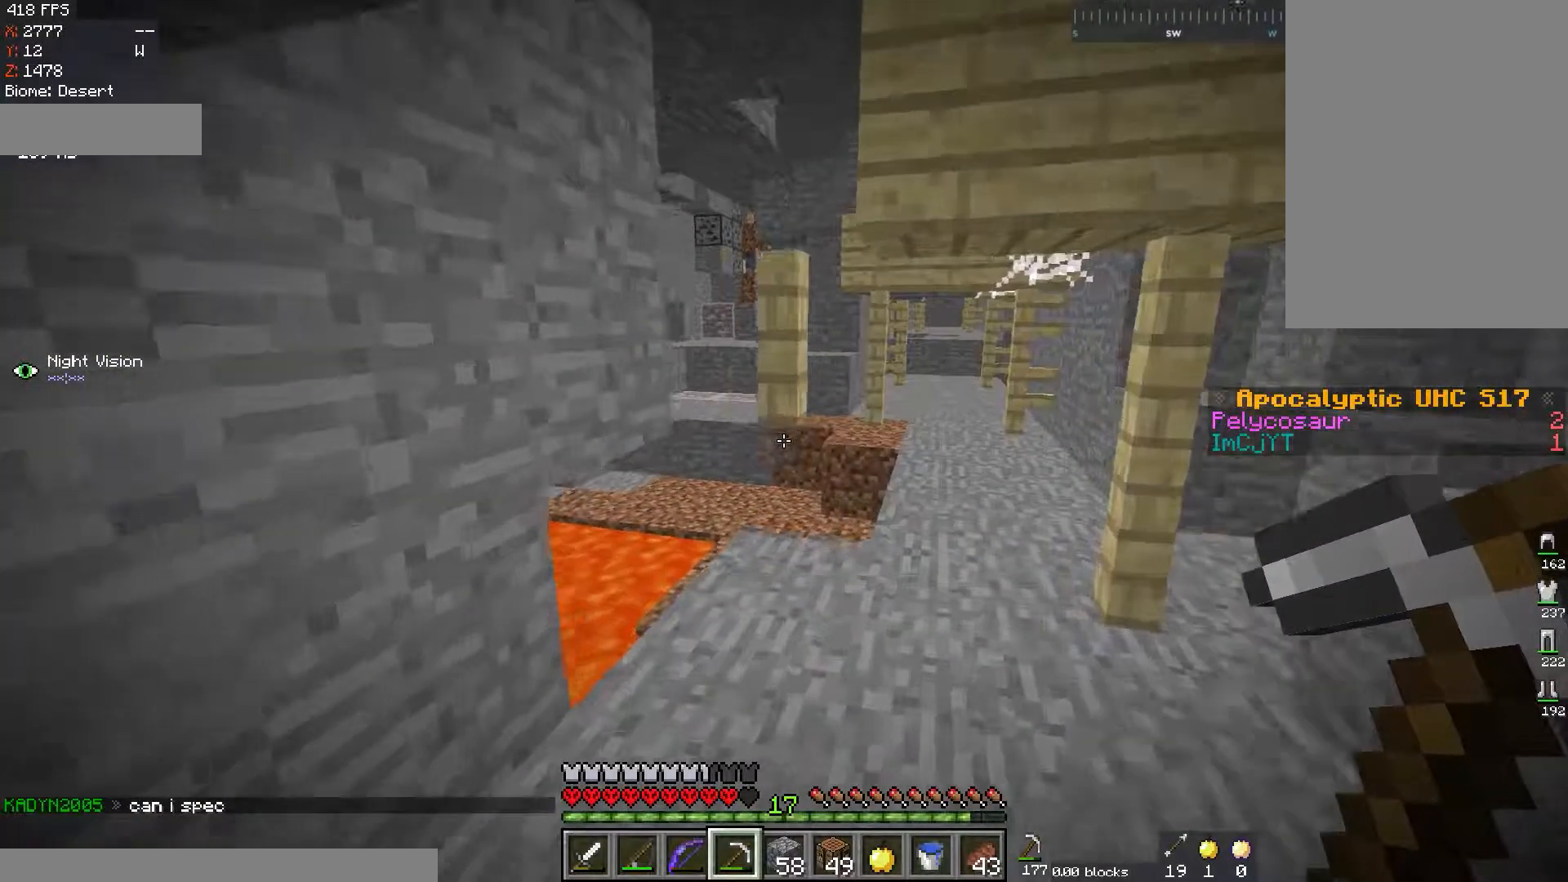
{"keys": ["d", "w"], "mouse": [], "events": []}
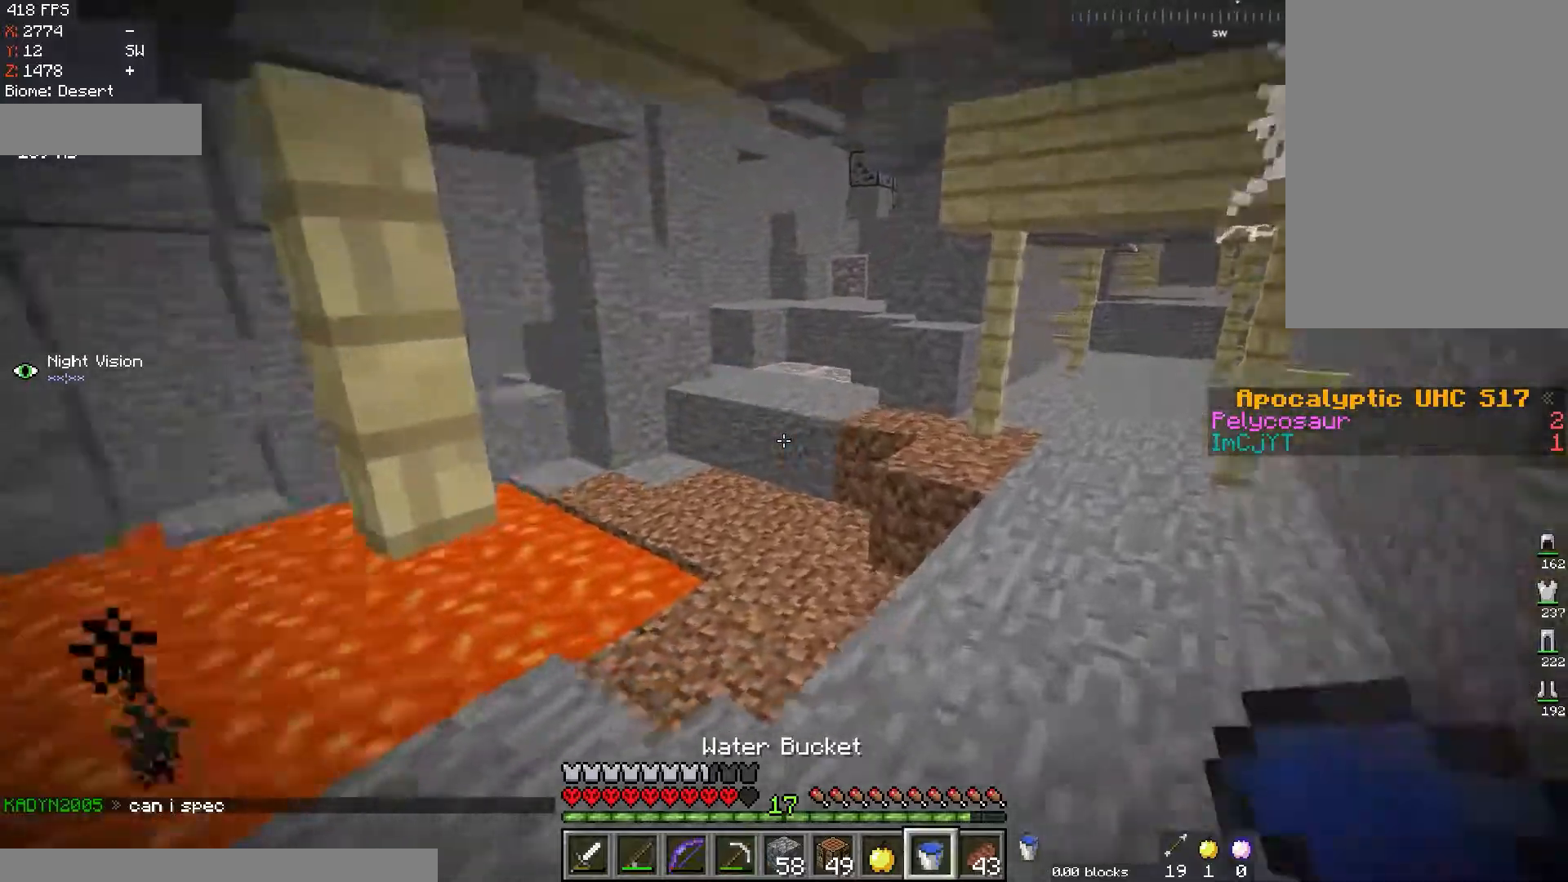
{"keys": ["d", "w"], "mouse": [], "events": []}
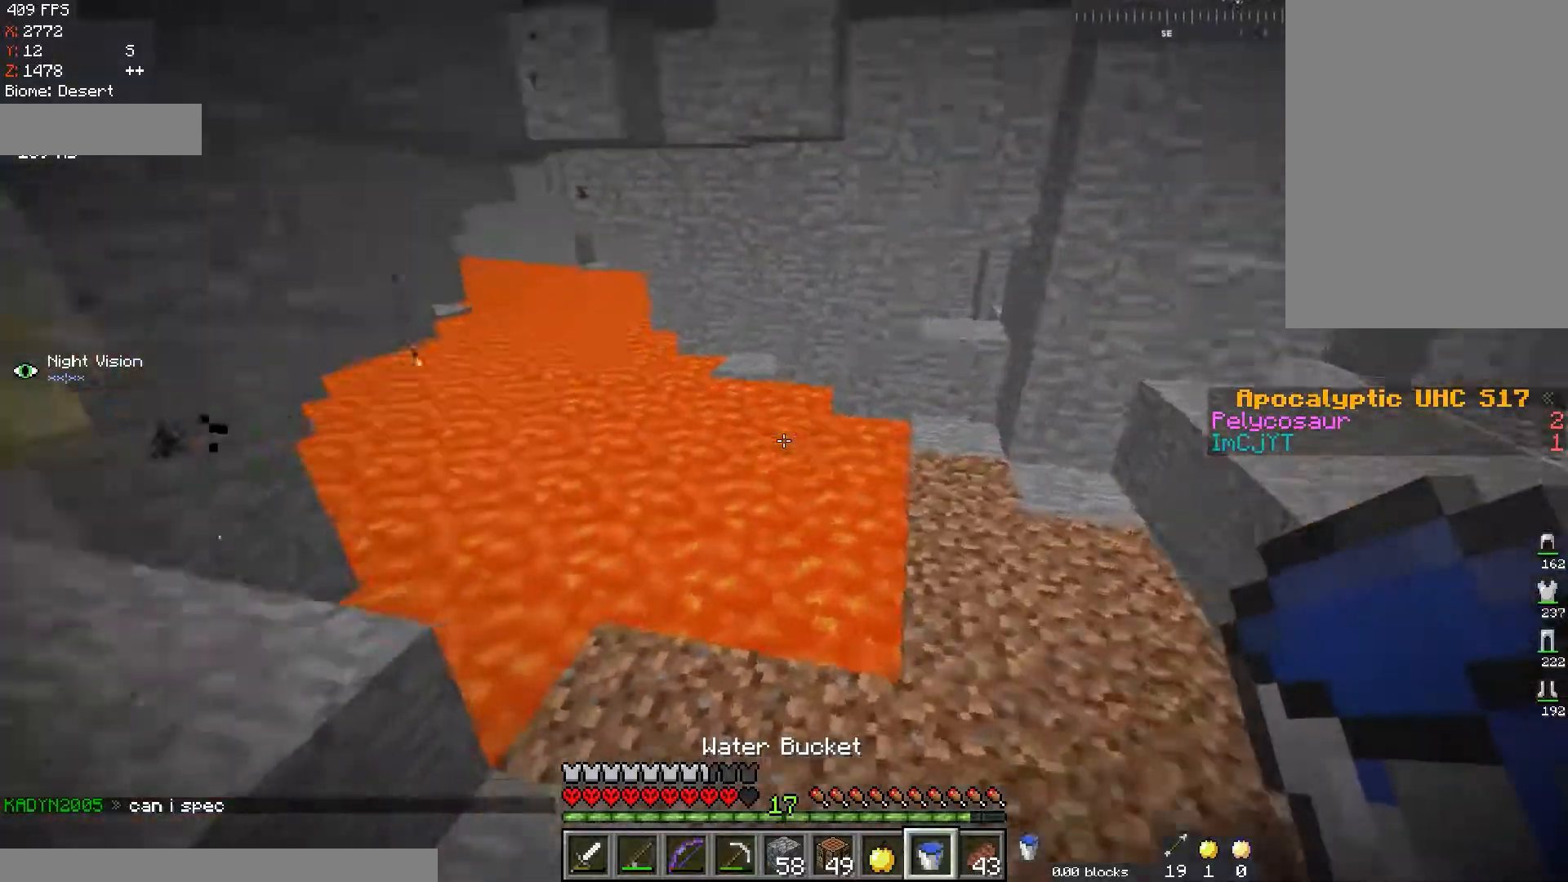
{"keys": ["w"], "mouse": [], "events": [[484, "d", "up"]]}
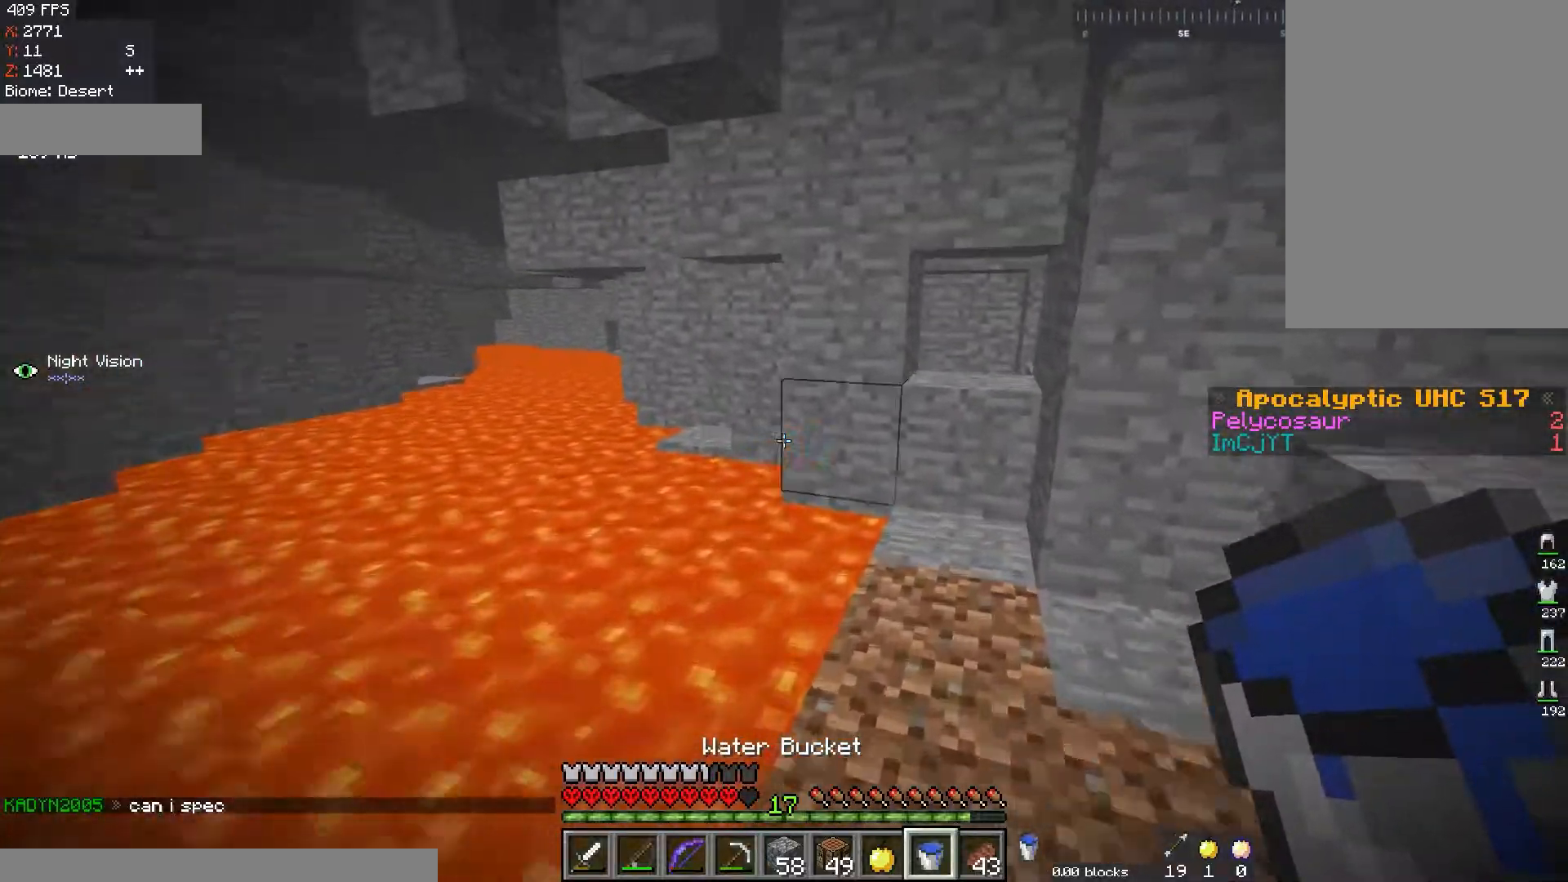
{"keys": [], "mouse": [], "events": [[84, "mouse_right", "down"], [217, "d", "down"], [234, "mouse_right", "up"], [367, "w", "up"], [417, "d", "up"]]}
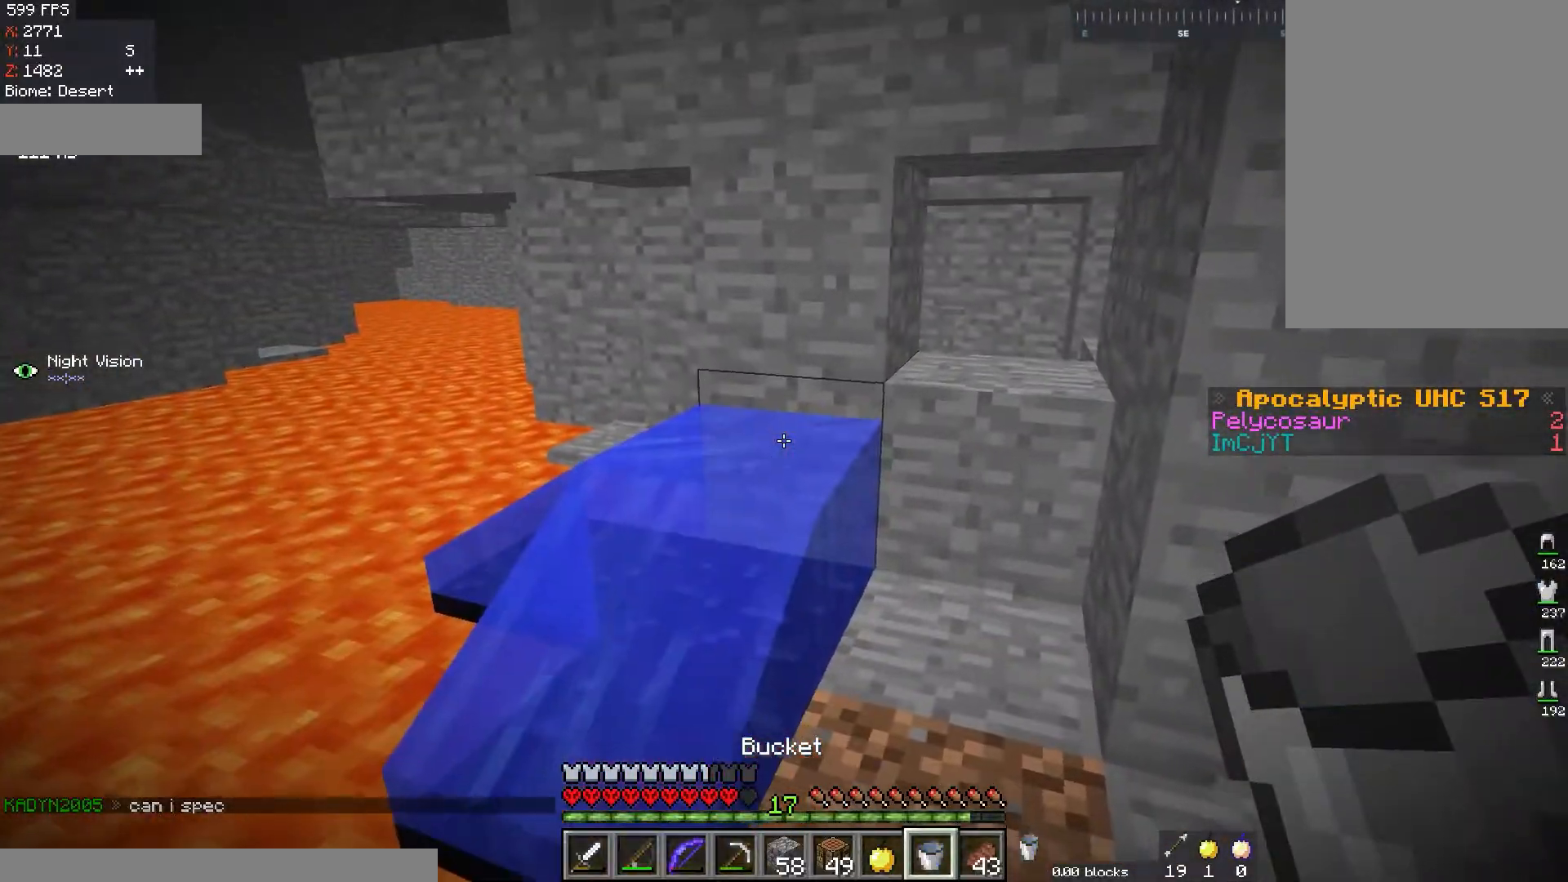
{"keys": ["d", "space", "w"], "mouse": [], "events": [[167, "mouse_right", "down"], [183, "d", "down"], [283, "mouse_right", "up"], [300, "w", "down"], [400, "space", "down"]]}
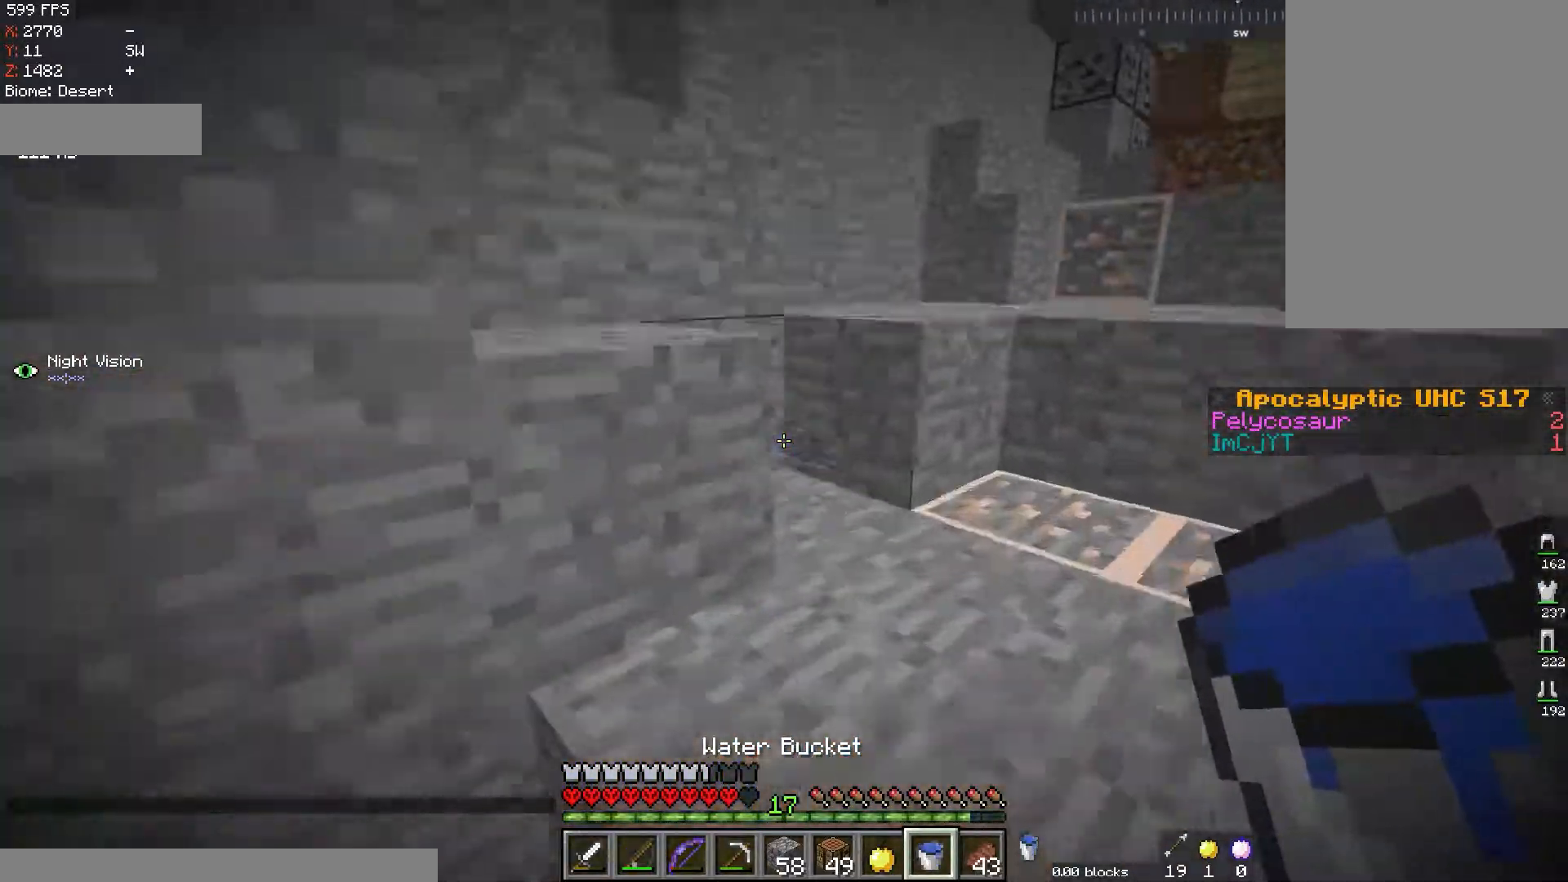
{"keys": ["d"], "mouse": [], "events": [[150, "space", "up"], [417, "w", "up"]]}
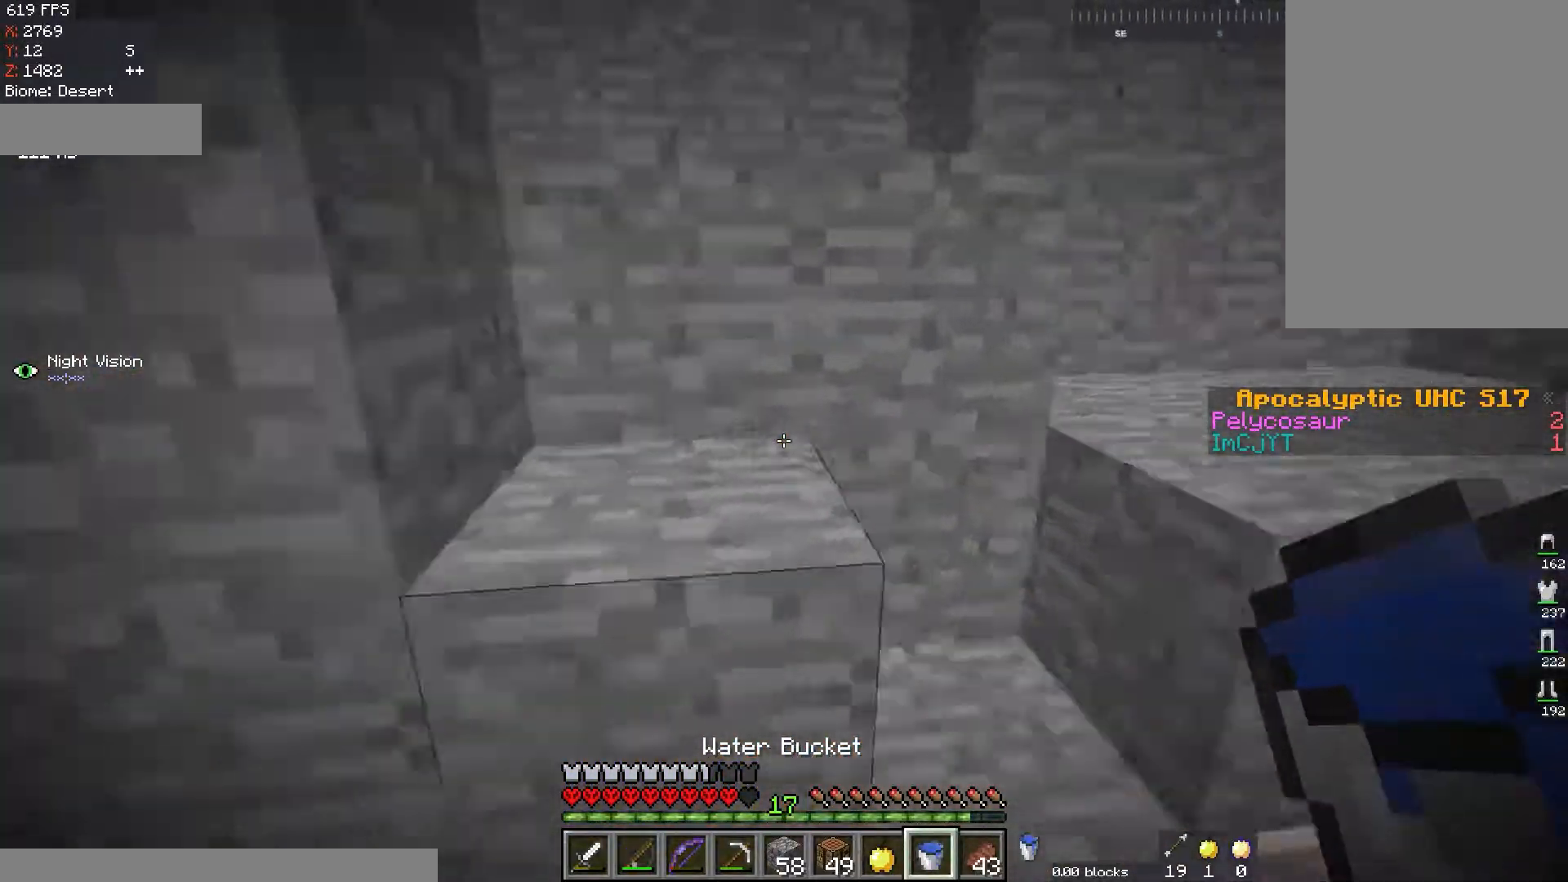
{"keys": ["d", "w"], "mouse": [], "events": [[100, "w", "down"], [167, "space", "down"], [417, "space", "up"]]}
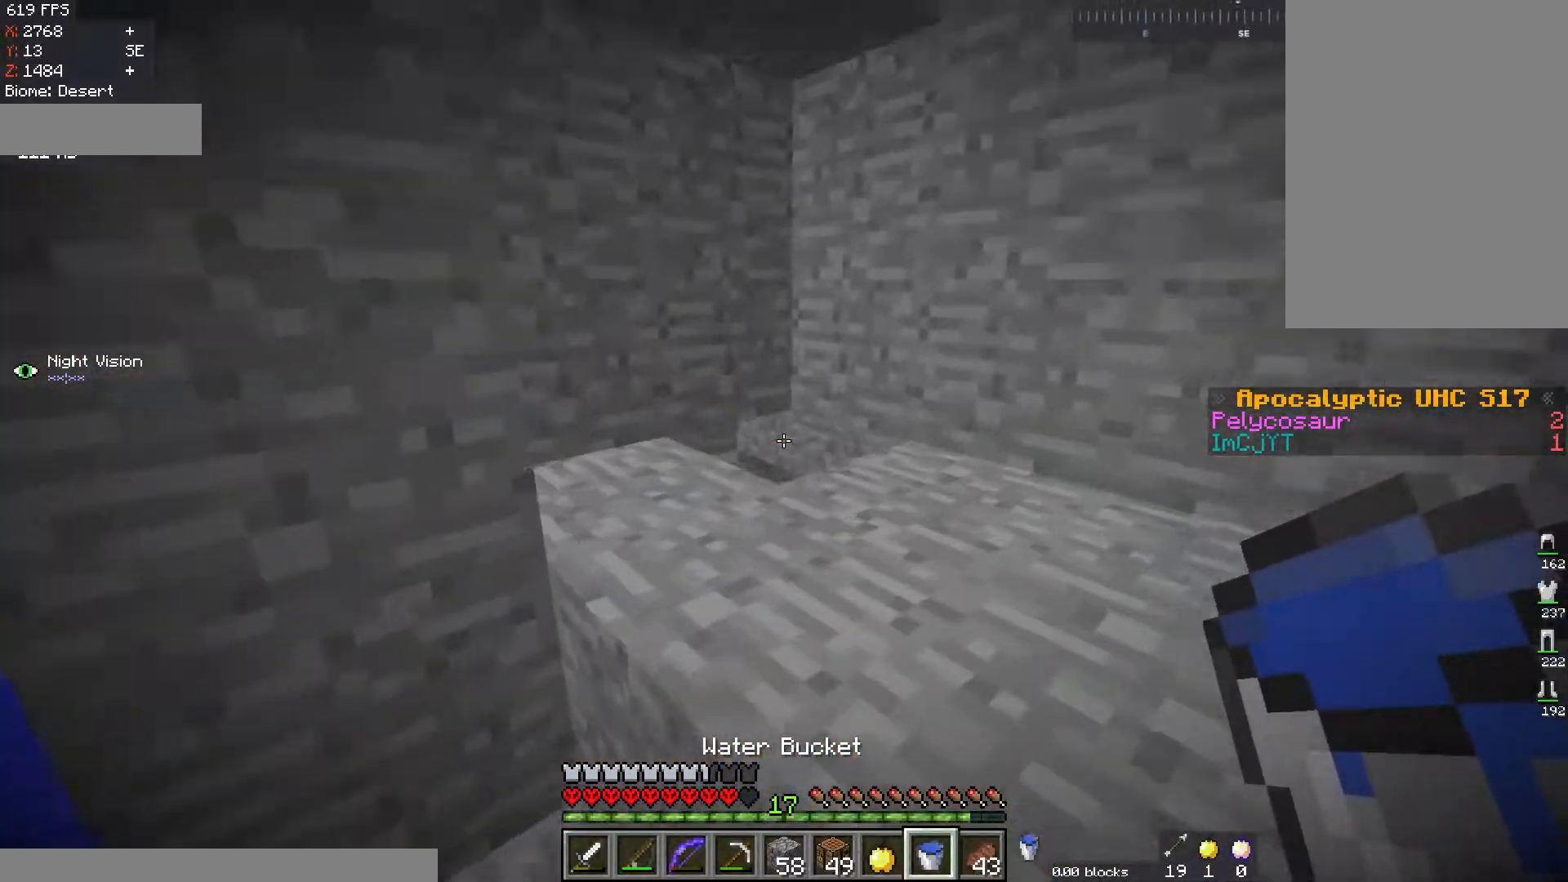
{"keys": ["d"], "mouse": [], "events": [[84, "space", "down"], [117, "d", "up"], [167, "w", "up"], [184, "d", "down"], [234, "space", "up"]]}
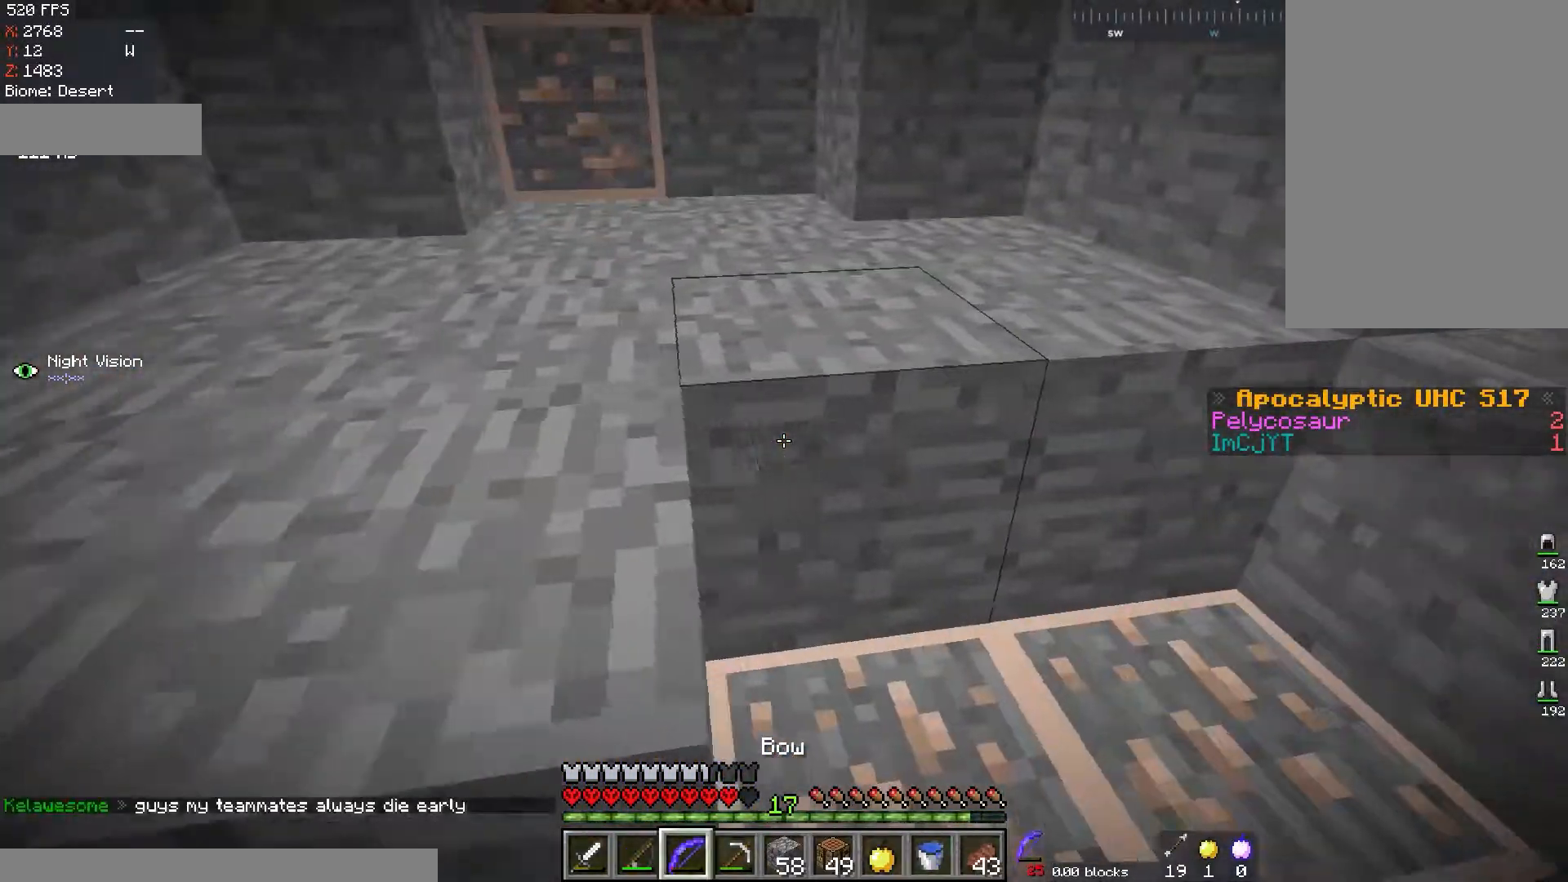
{"keys": ["s"], "mouse": ["left"], "events": [[83, "d", "up"], [350, "s", "down"], [433, "mouse_left", "down"]]}
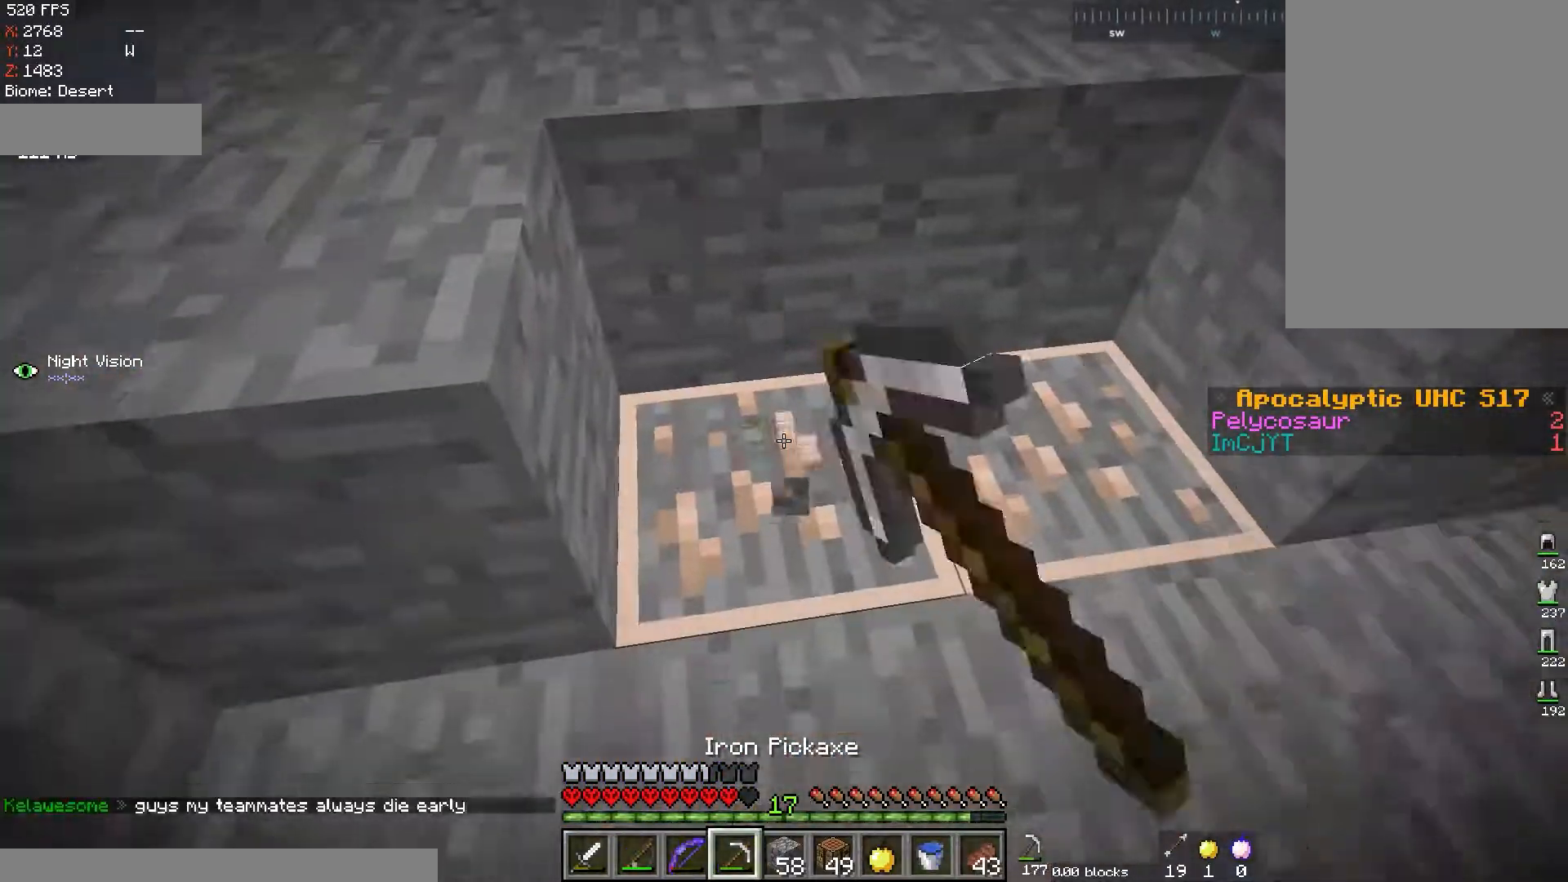
{"keys": [], "mouse": ["left"], "events": [[67, "s", "up"]]}
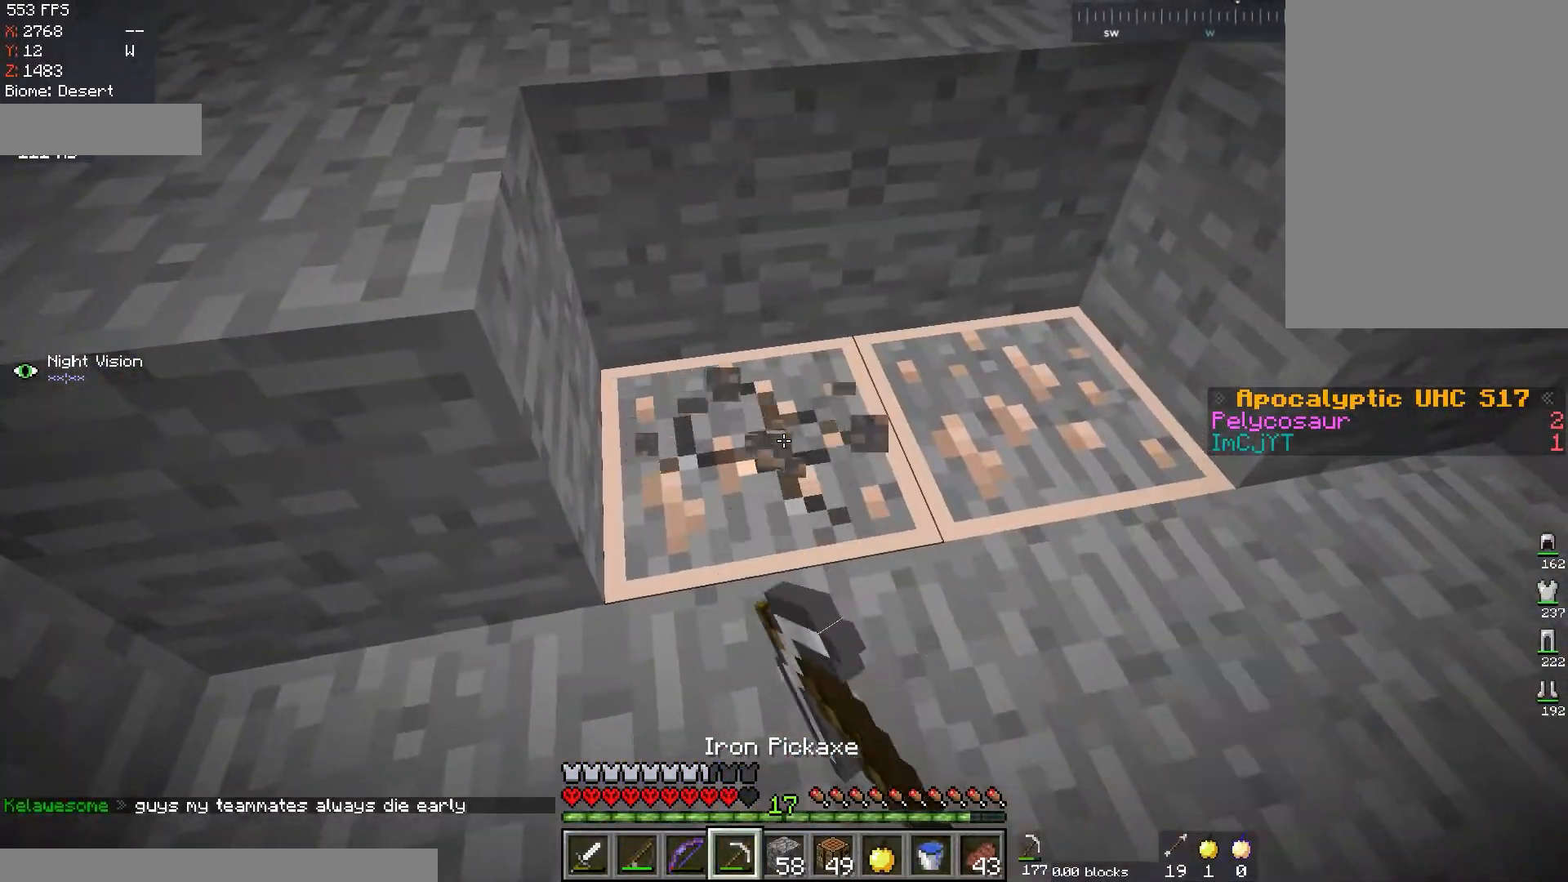
{"keys": ["d", "w"], "mouse": ["left"], "events": [[66, "w", "down"], [417, "d", "down"]]}
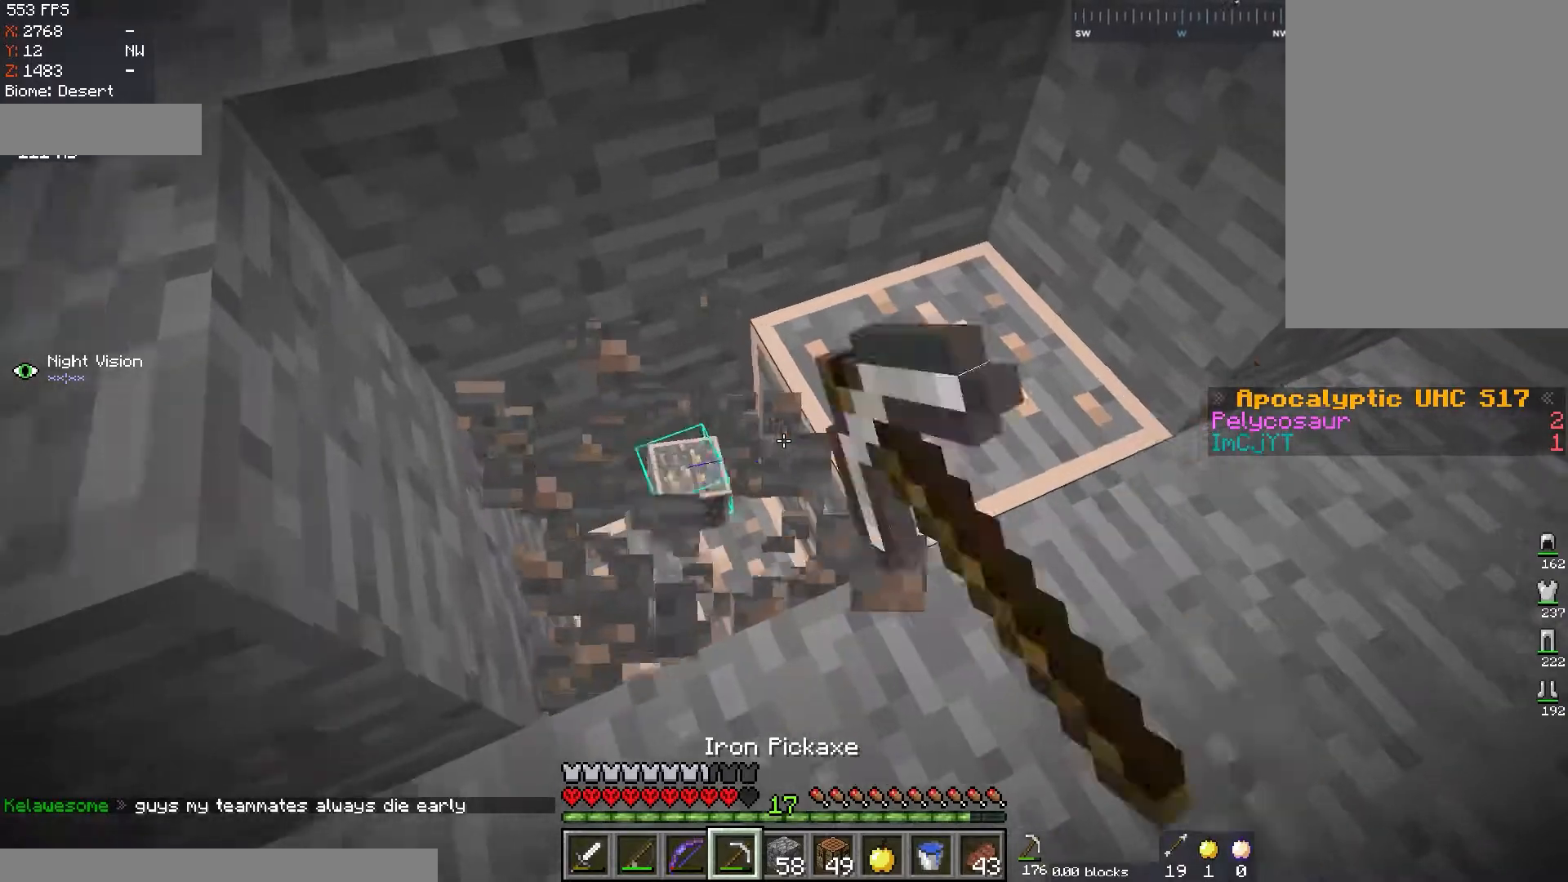
{"keys": ["d", "s"], "mouse": ["left"], "events": [[117, "w", "up"], [167, "d", "up"], [367, "d", "down"], [367, "s", "down"]]}
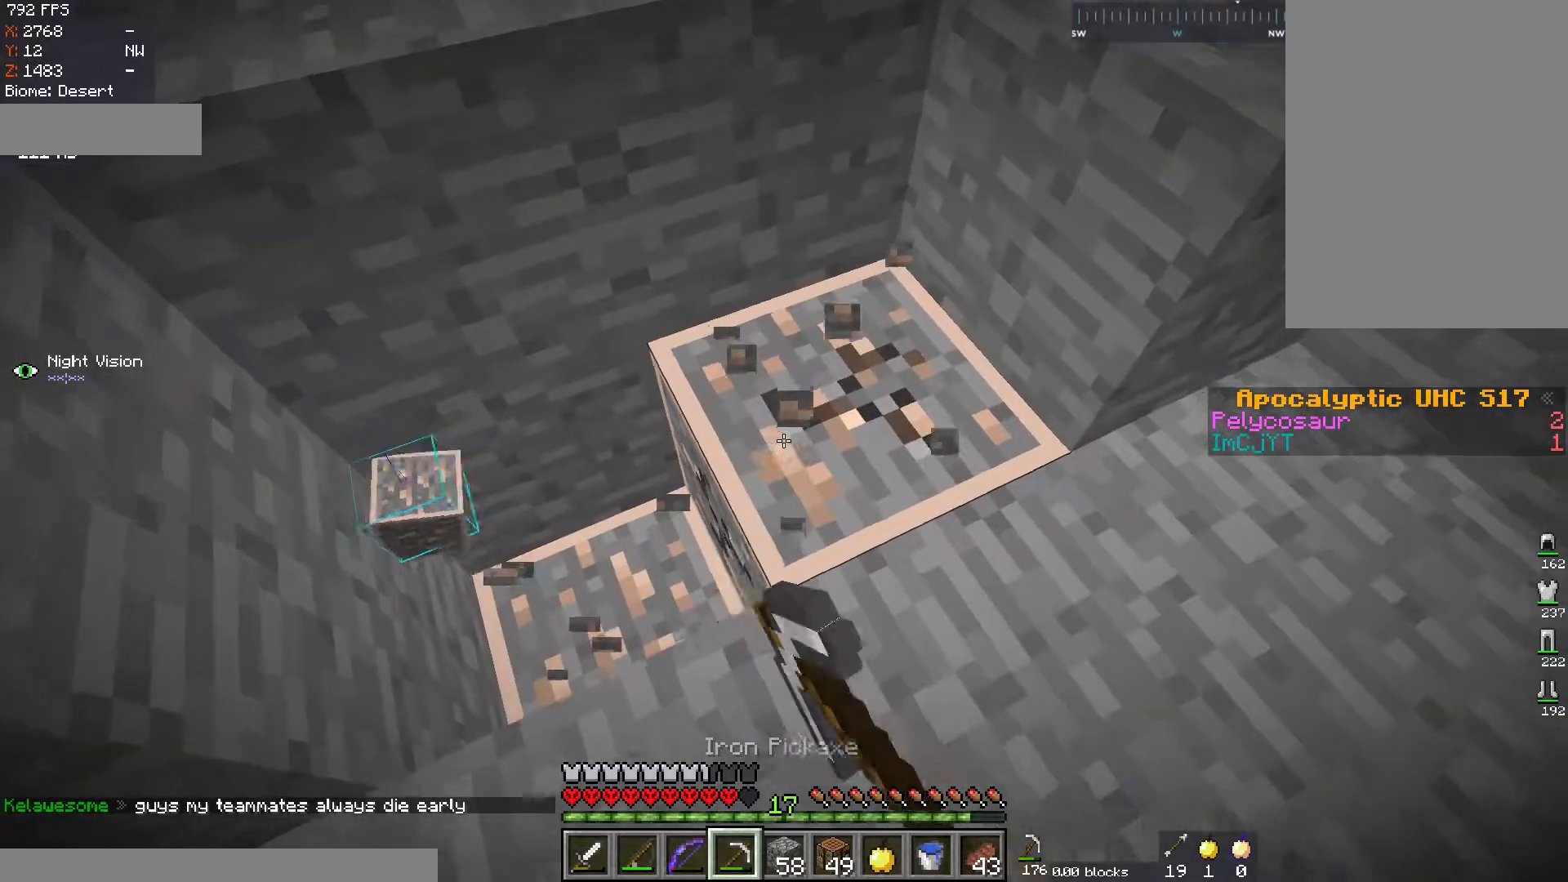
{"keys": ["s"], "mouse": ["left"], "events": [[50, "s", "up"], [66, "d", "up"], [434, "s", "down"]]}
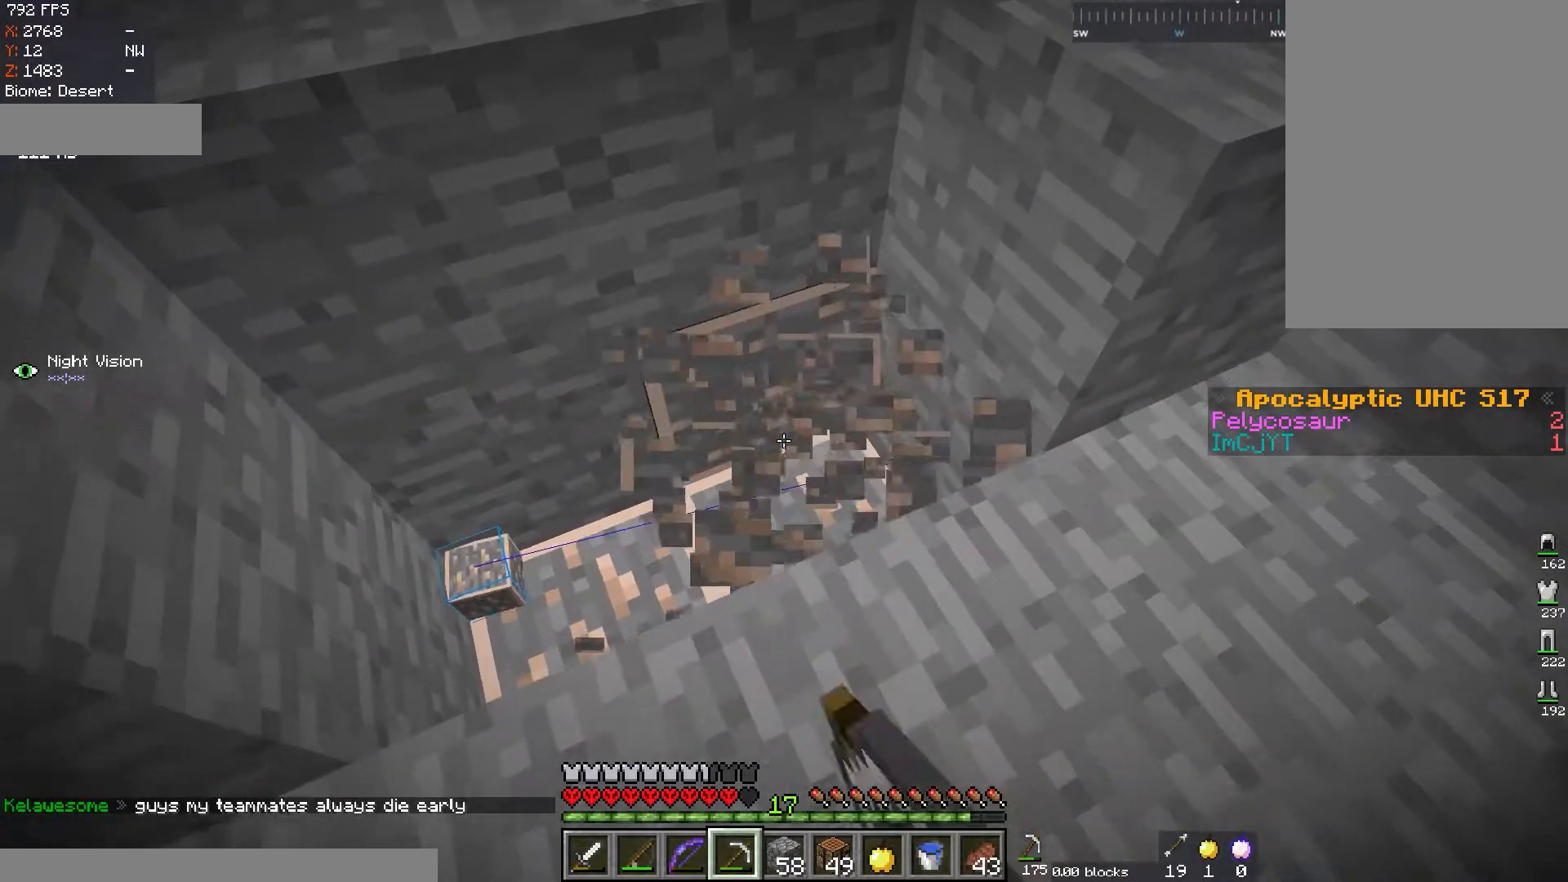
{"keys": [], "mouse": ["left"], "events": [[100, "a", "down"], [301, "s", "up"], [367, "a", "up"]]}
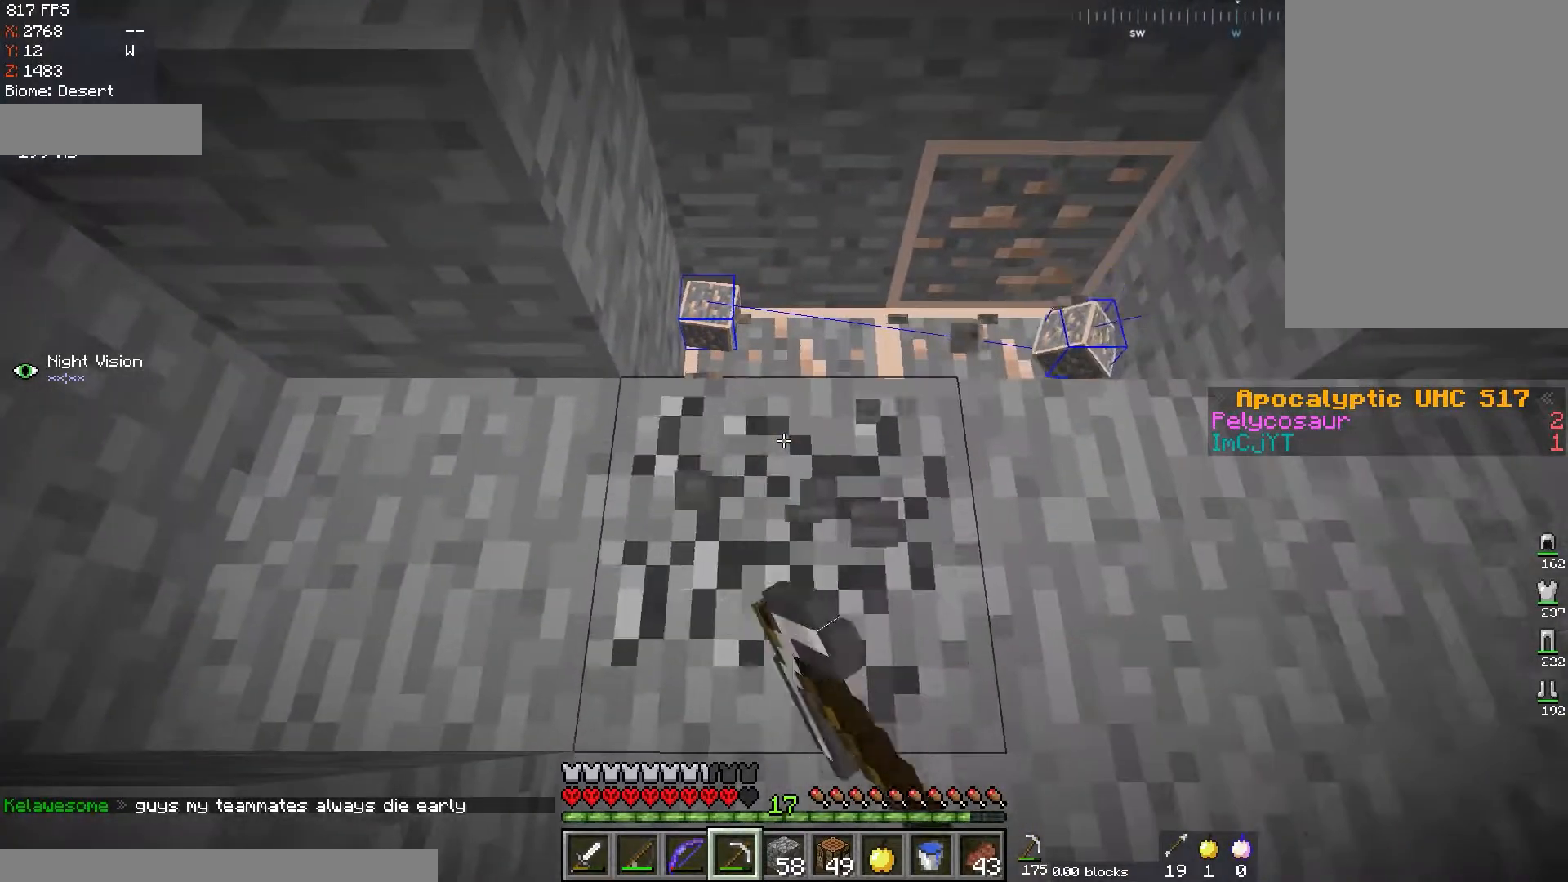
{"keys": ["a", "w"], "mouse": ["left"], "events": [[450, "a", "down"], [467, "w", "down"]]}
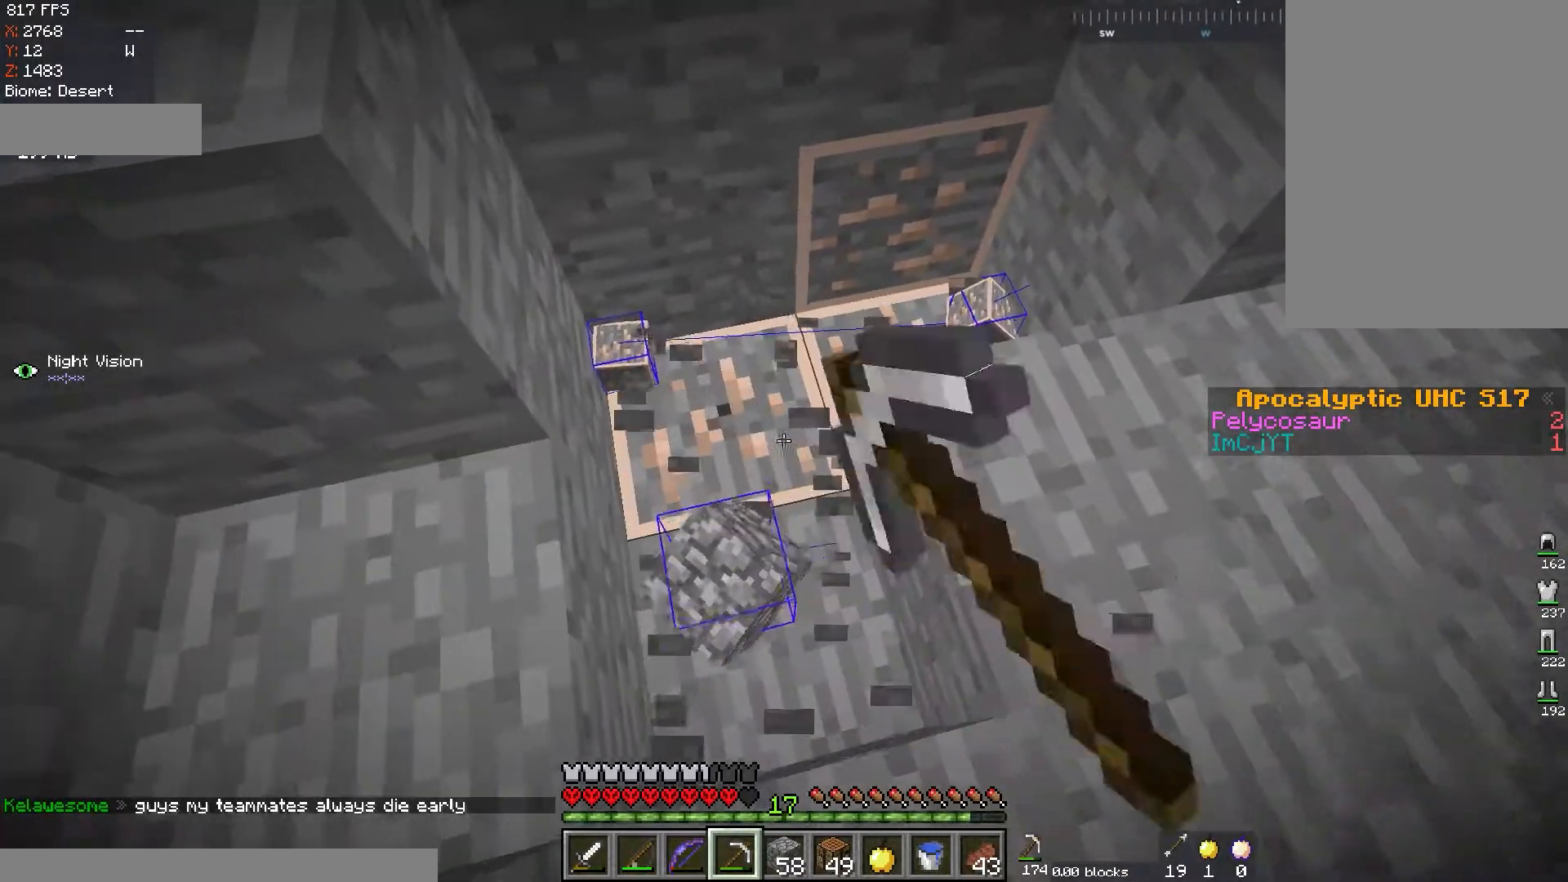
{"keys": [], "mouse": ["left"], "events": [[134, "a", "up"], [134, "w", "up"], [284, "w", "down"], [434, "w", "up"]]}
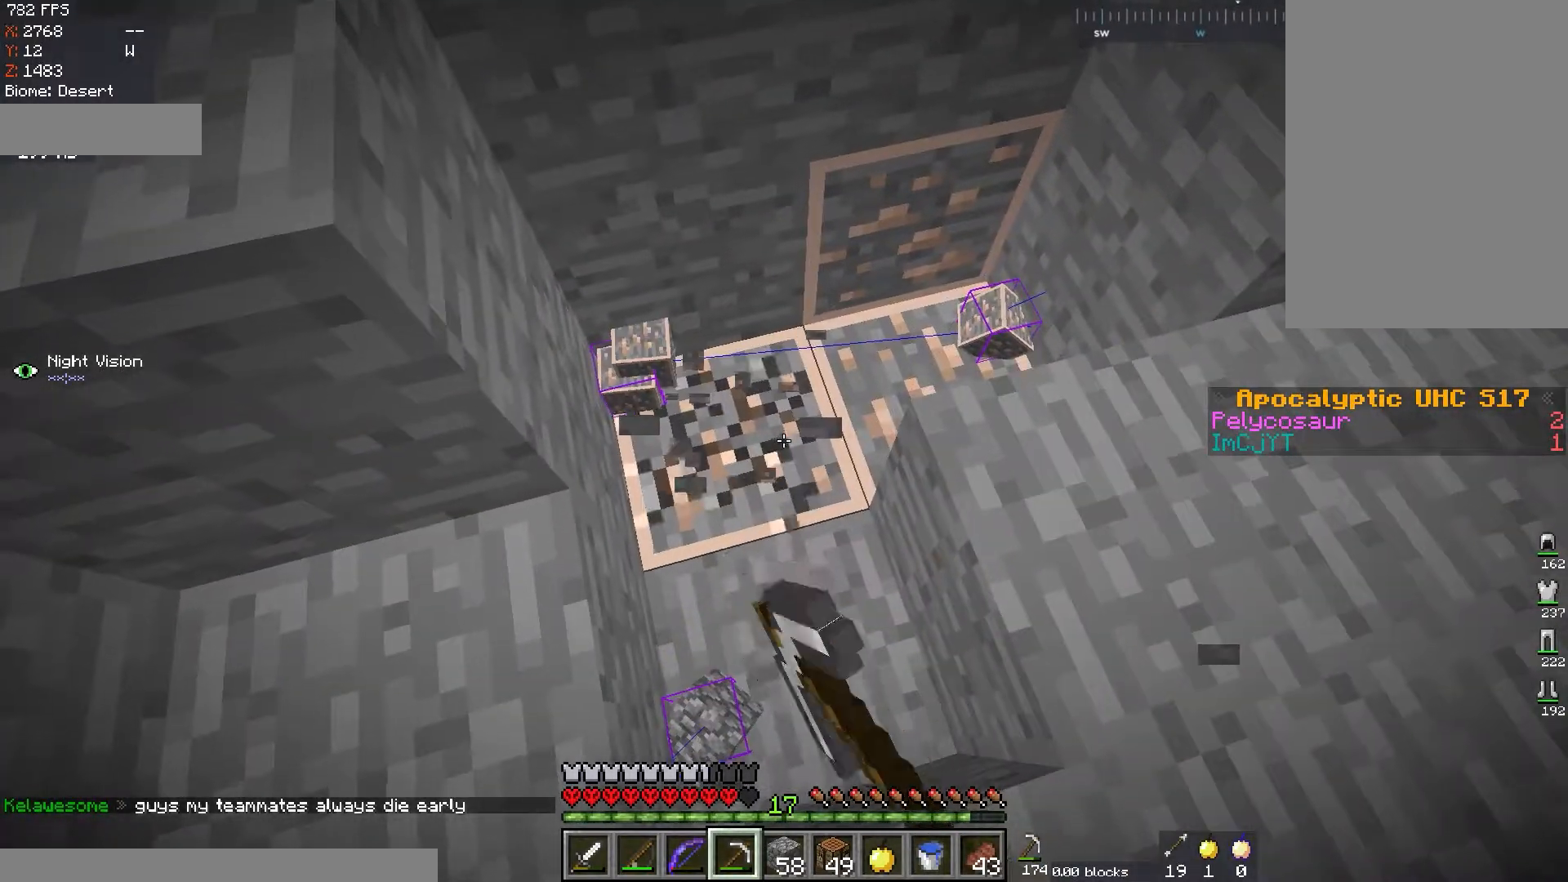
{"keys": ["s"], "mouse": ["left"], "events": [[83, "w", "down"], [283, "w", "up"], [484, "s", "down"]]}
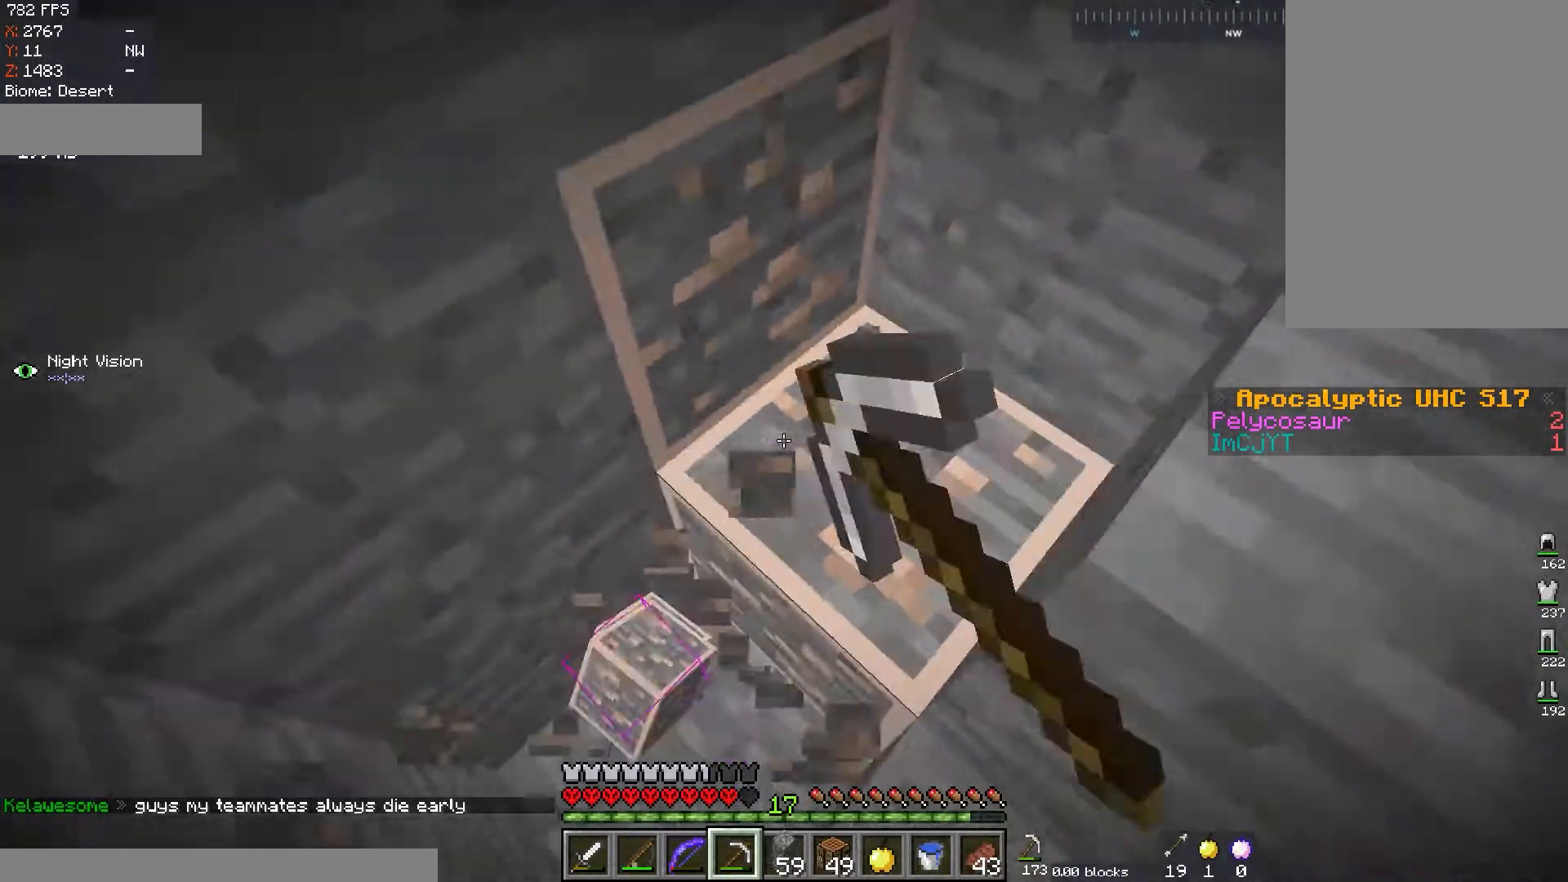
{"keys": [], "mouse": ["left"], "events": [[167, "s", "up"]]}
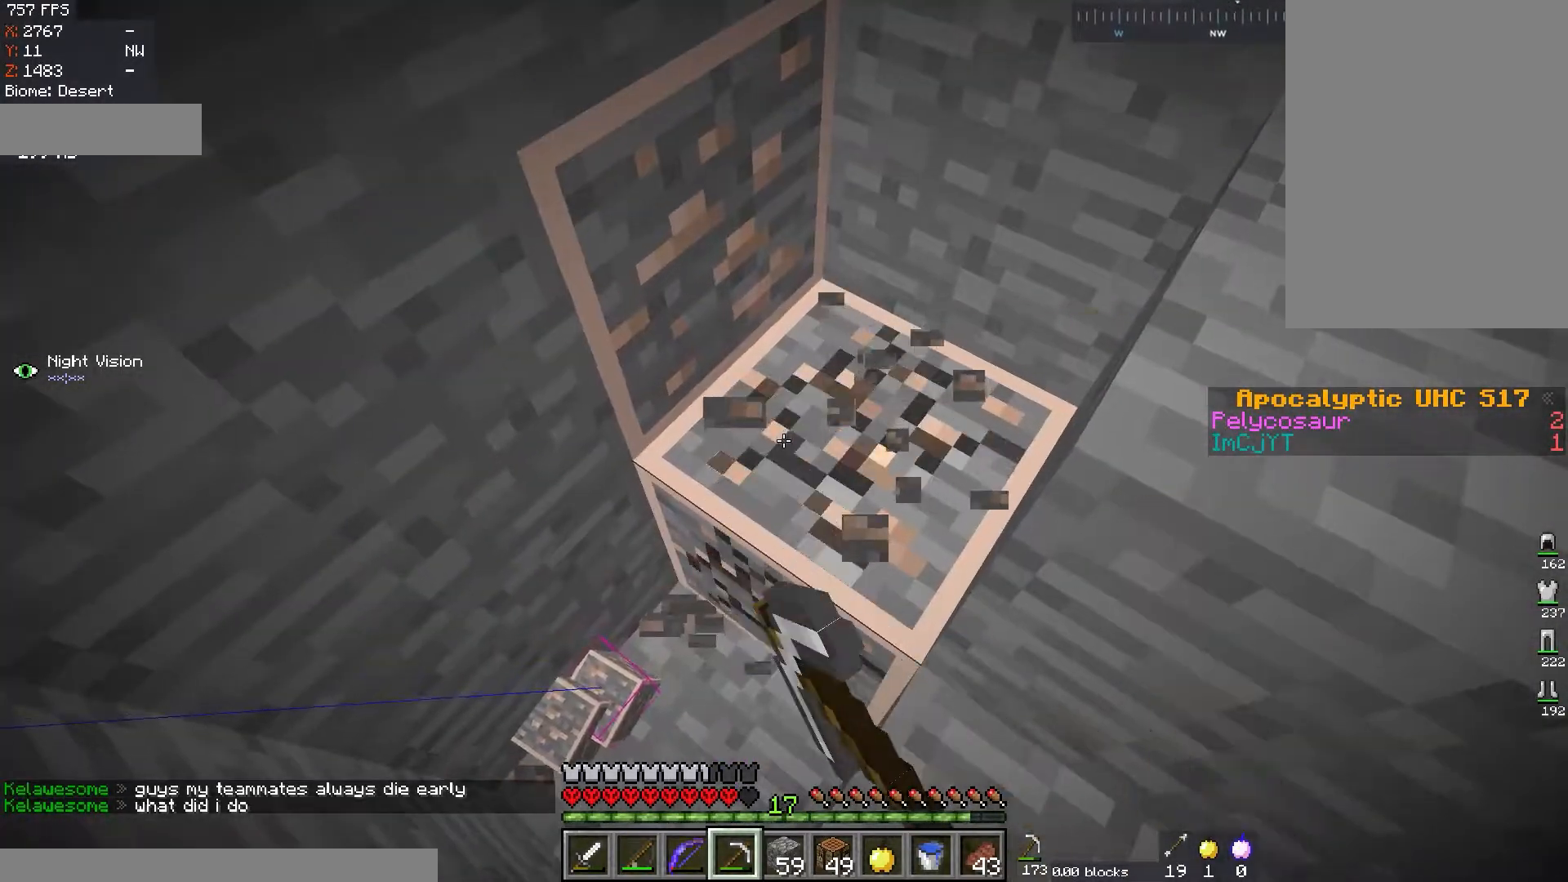
{"keys": [], "mouse": ["left"], "events": [[66, "s", "down"], [317, "s", "up"]]}
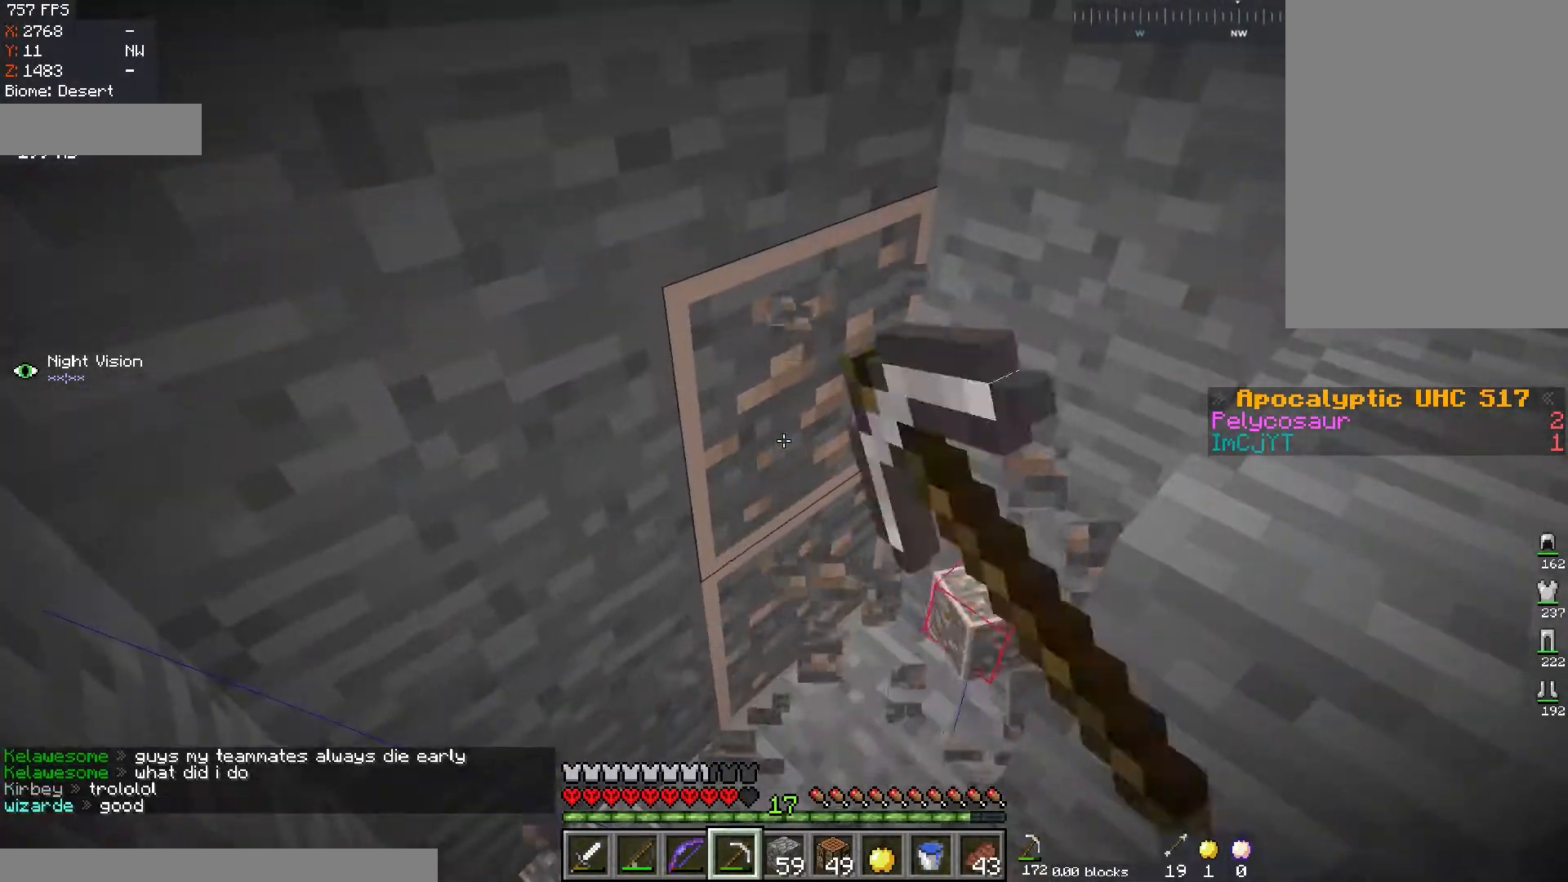
{"keys": [], "mouse": ["left"], "events": []}
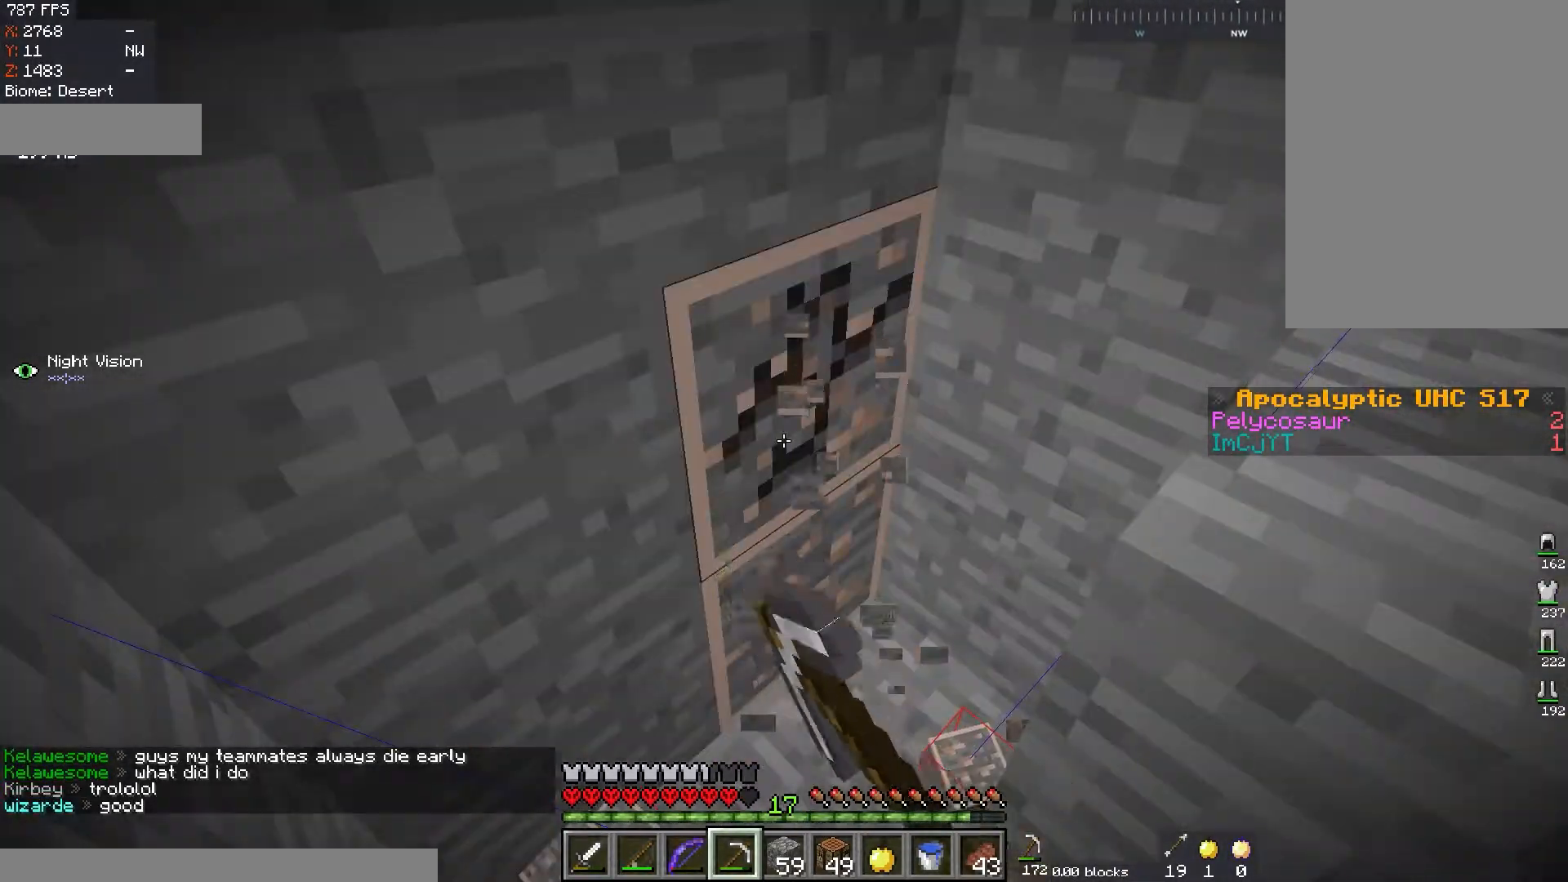
{"keys": [], "mouse": ["left"], "events": []}
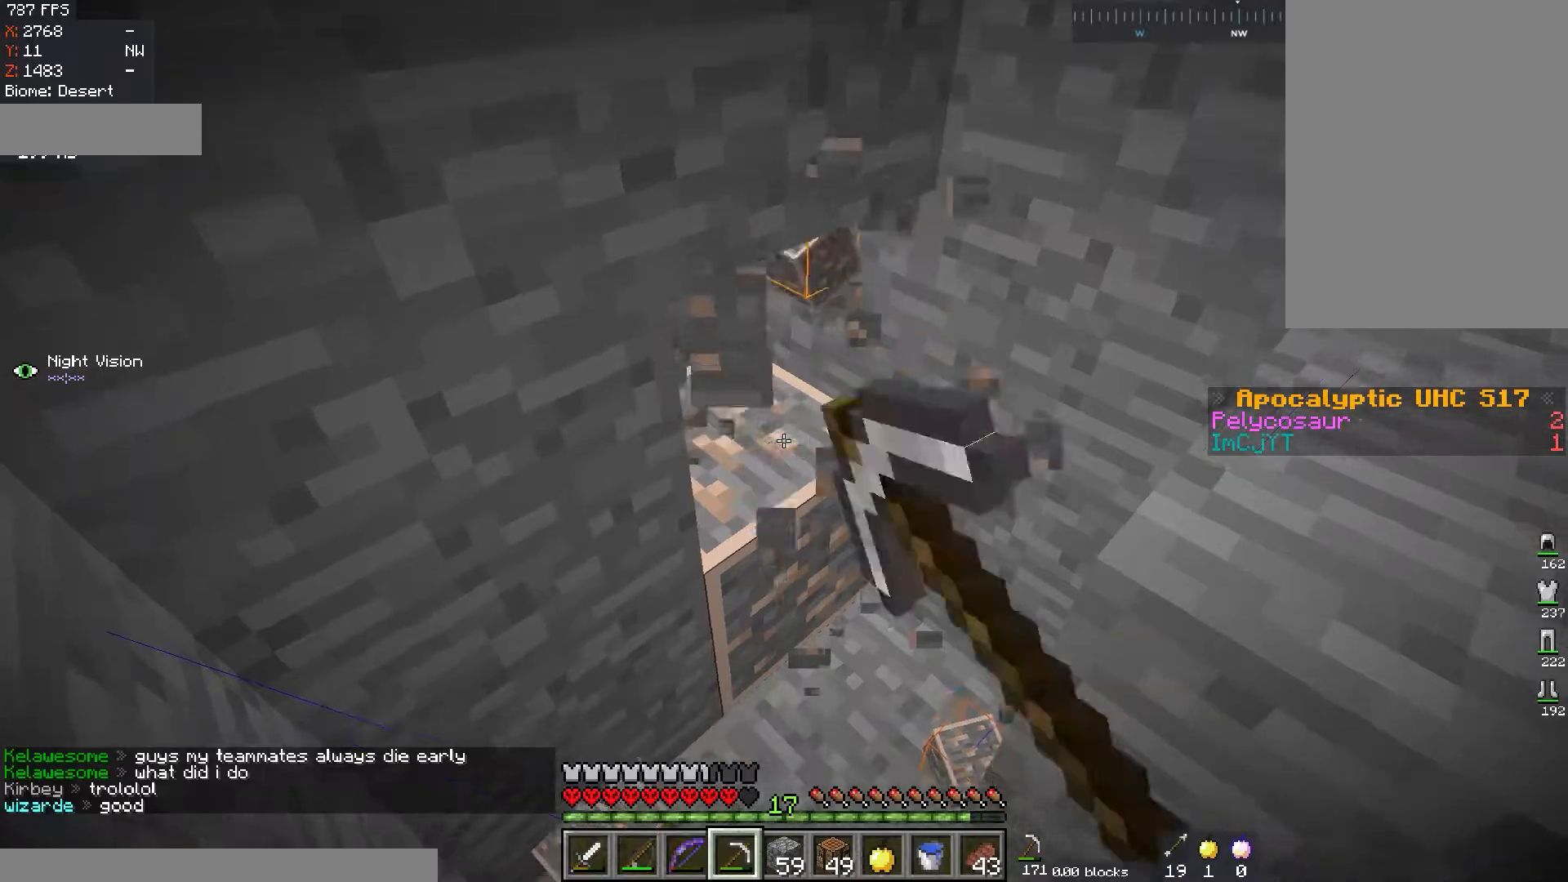
{"keys": [], "mouse": ["left"], "events": []}
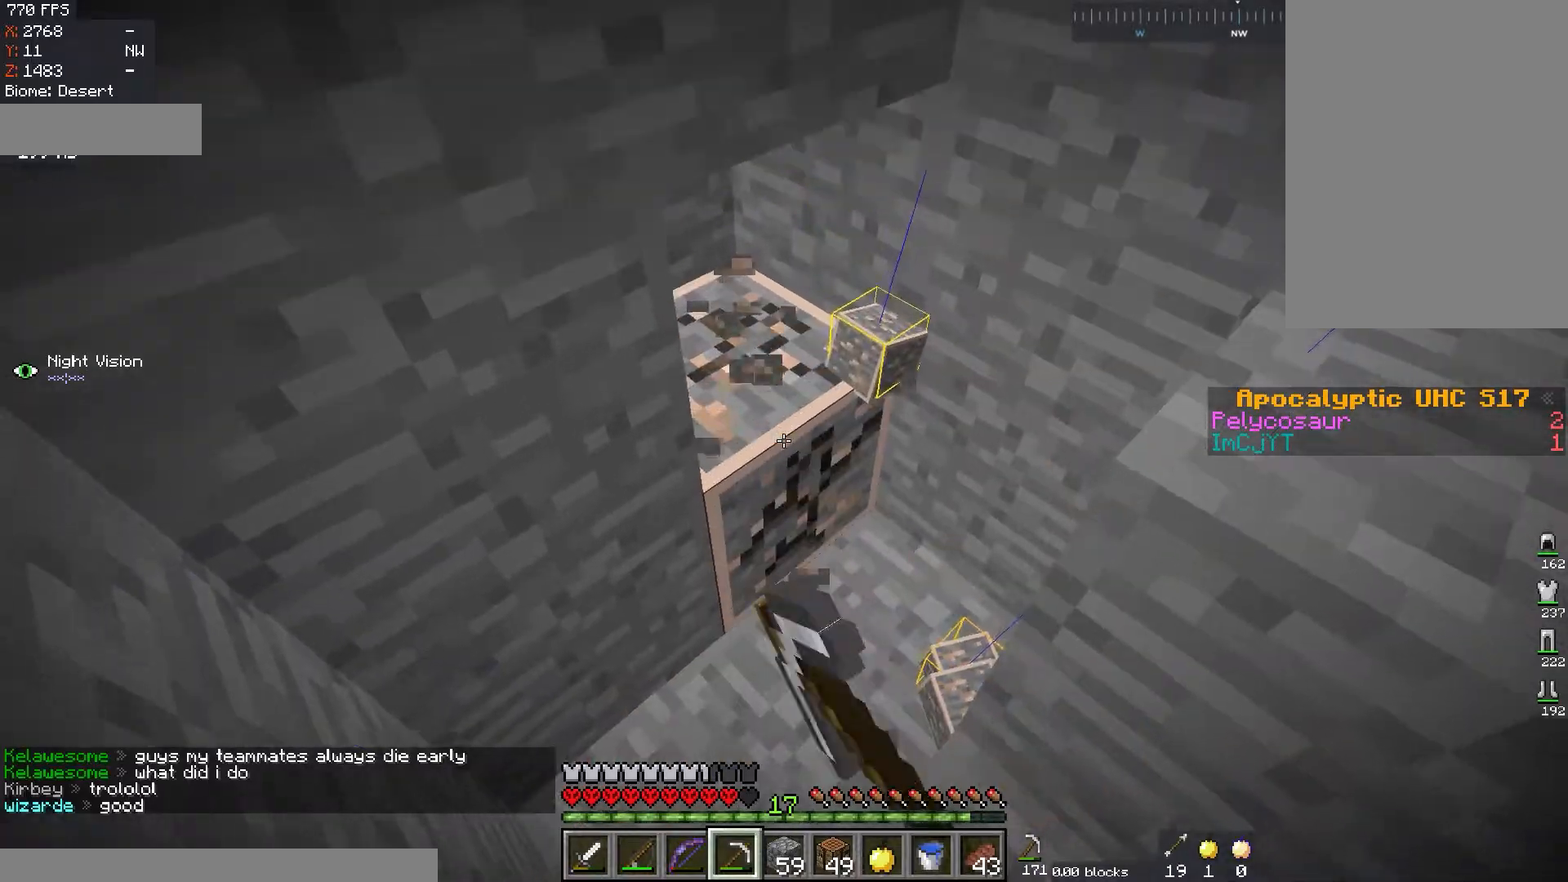
{"keys": ["w"], "mouse": ["left"], "events": [[16, "w", "down"], [233, "w", "up"], [317, "w", "down"], [333, "a", "down"], [434, "a", "up"]]}
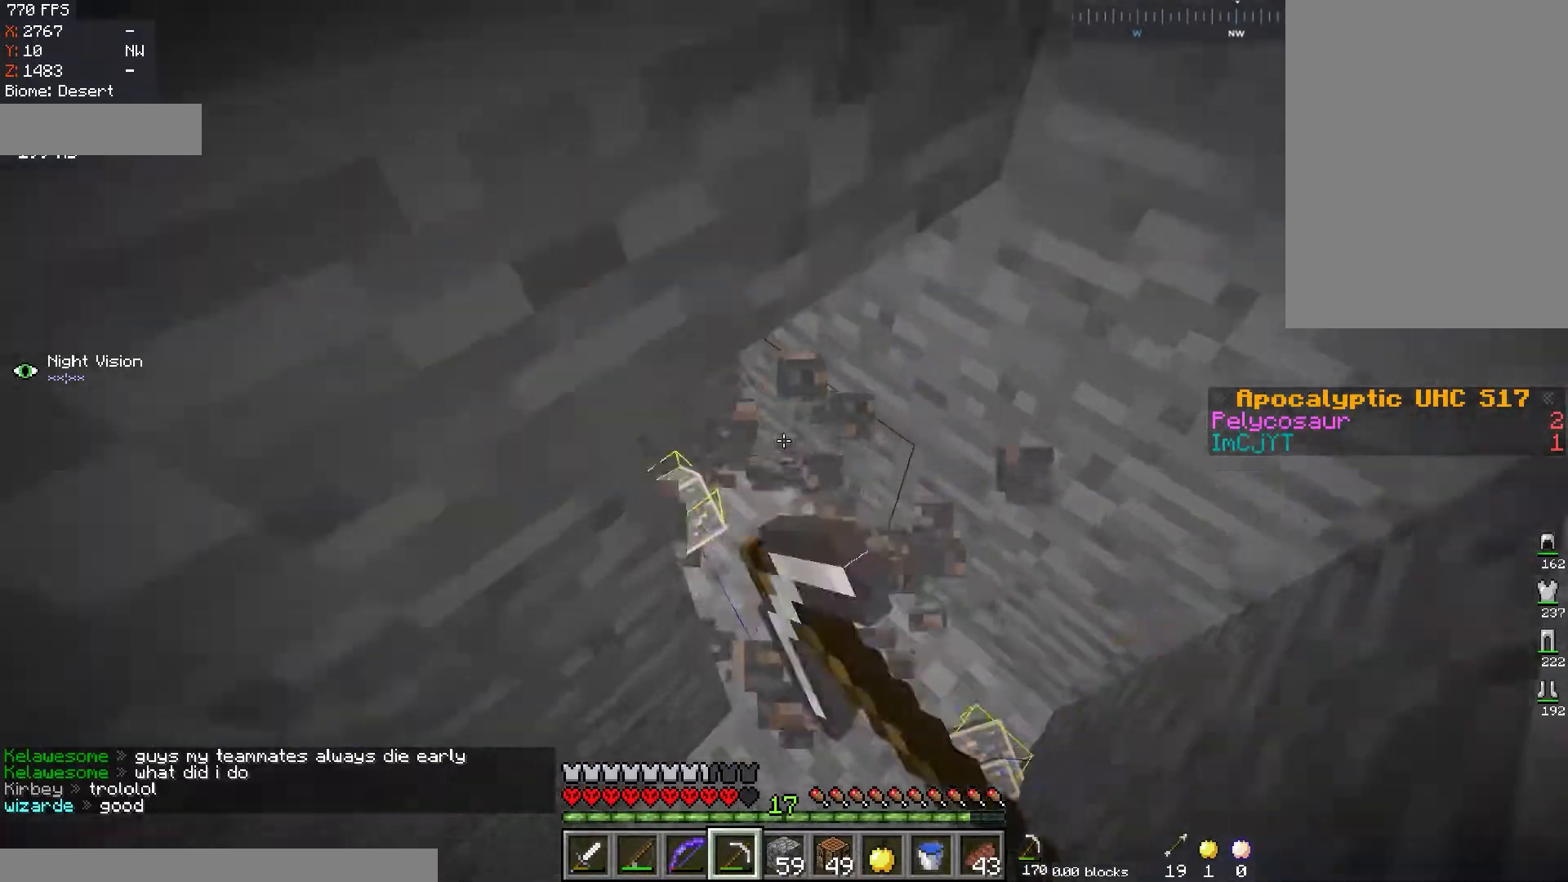
{"keys": ["a", "s", "space"], "mouse": [], "events": [[50, "mouse_left", "up"], [100, "w", "up"], [267, "s", "down"], [501, "a", "down"], [501, "space", "down"]]}
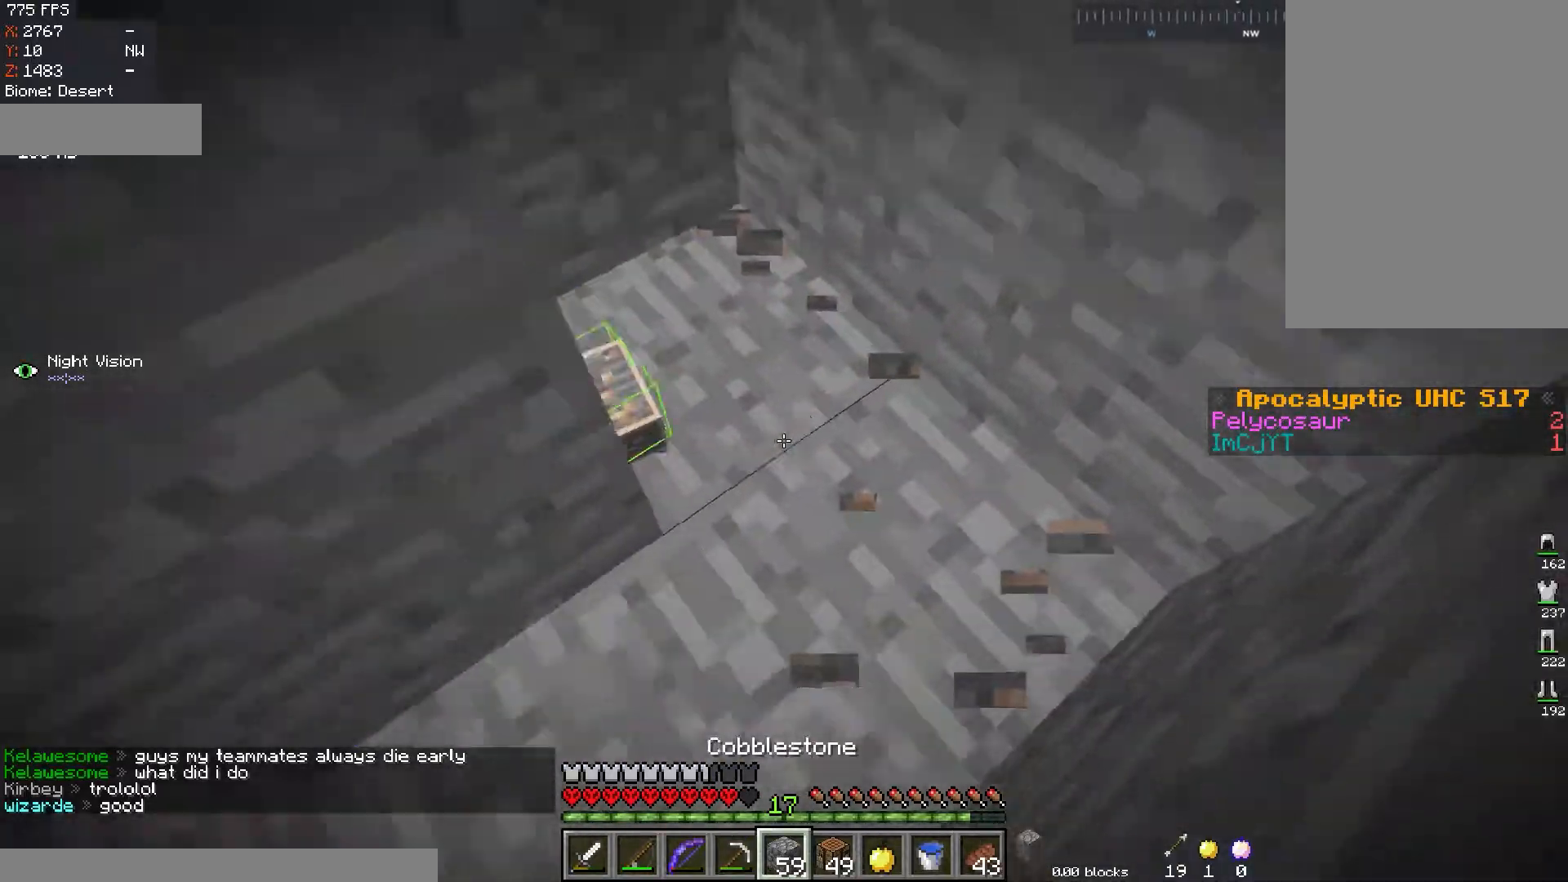
{"keys": ["space"], "mouse": [], "events": [[217, "a", "up"], [217, "mouse_right", "down"], [250, "s", "up"], [367, "mouse_right", "up"]]}
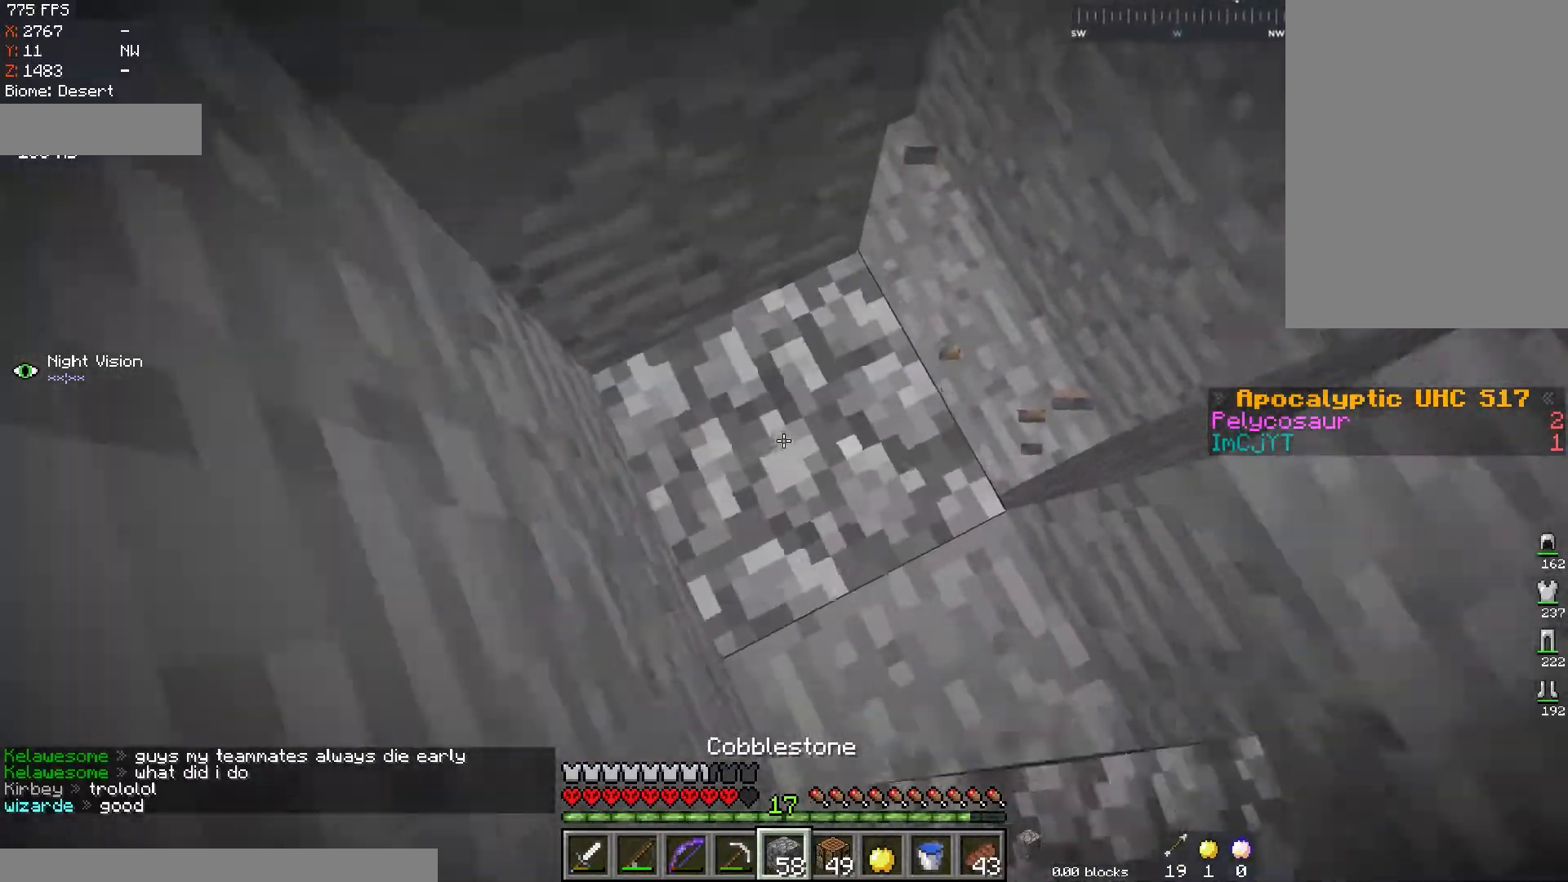
{"keys": ["a", "space", "w"], "mouse": [], "events": [[117, "mouse_right", "down"], [134, "space", "up"], [250, "mouse_right", "up"], [267, "w", "down"], [284, "space", "down"], [501, "a", "down"]]}
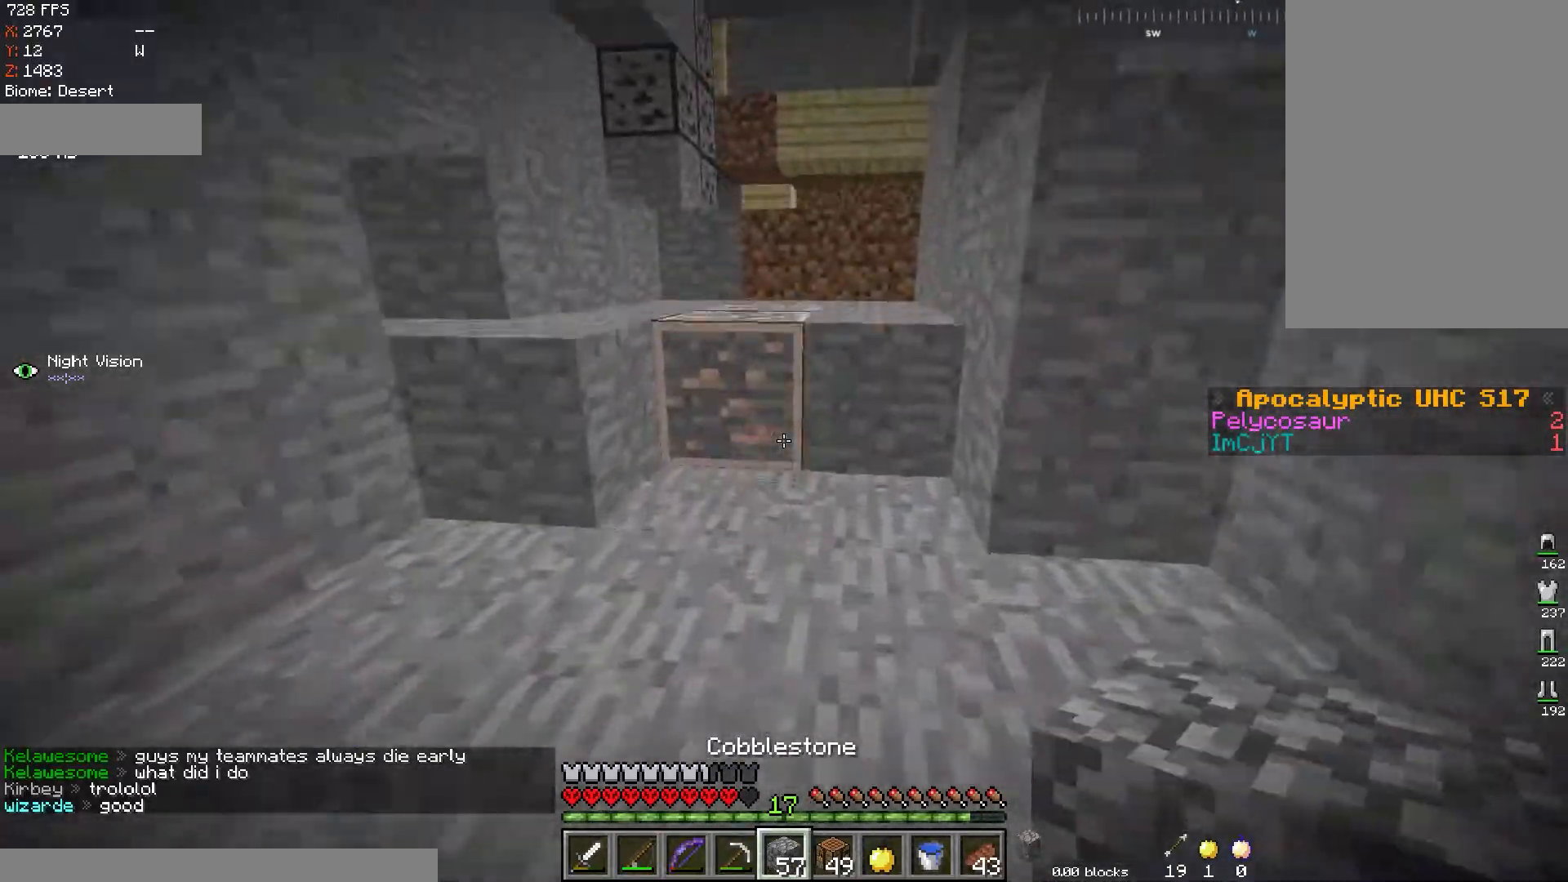
{"keys": ["space", "w"], "mouse": [], "events": [[133, "space", "up"], [233, "a", "up"], [467, "space", "down"]]}